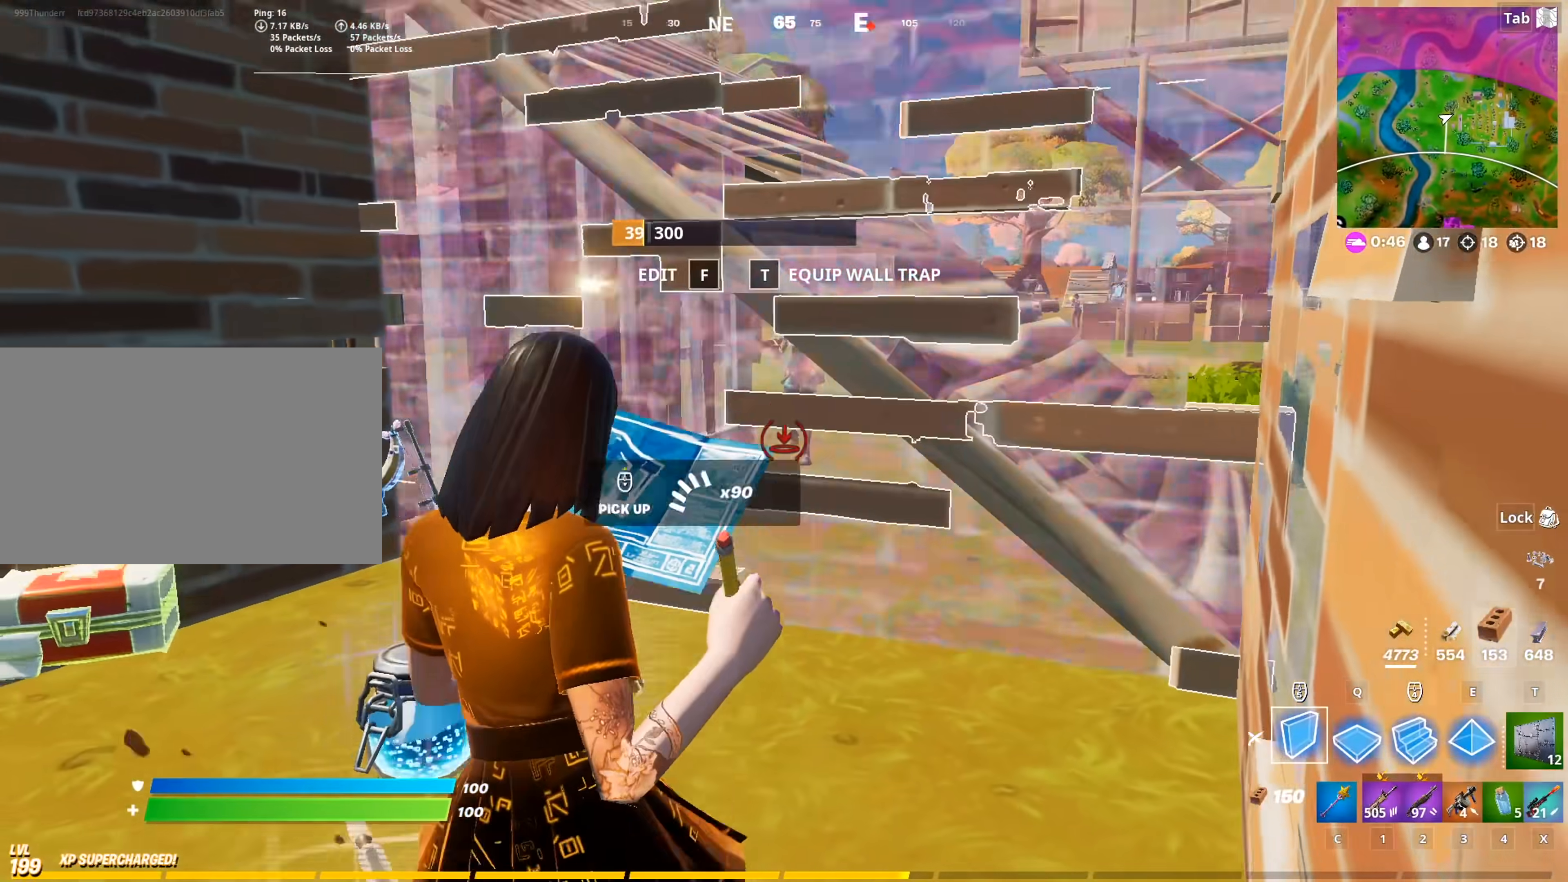
Gameplay with keyboard and mouse; each line is a JSON object with the keys and mouse buttons held at the frame after it. "events" lists presses ("down") and releases ("up") of "1", "2", "3", "4", "5", "a", "alt", "c", "caps_lock", "ctrl", "d", "e", "f", "g", "q", "r", "s", "shift", "space", "t", "tab", "v", "w", "x", "z", "mouse_left", "mouse_wheel" and "mouse_right" between this image and that frame as [ms after this image, input, new state], when the widget could be followed in between. "mouse_left", "mouse_wheel", "mouse_right" = the "left", "wheel", "right" buttons of the "mouse" list. No other keys are recorded. "wheel" means that the mouse wheel is clicked or scrolled. "mouse_move" is the direction in which the mouse moves at that frame (one of eight, or "still"), when it could be read.
{"keys": ["w"], "mouse": [], "mouse_move": "right", "events": [[350, "w", "down"], [484, "a", "up"], [484, "mouse_left", "up"]]}
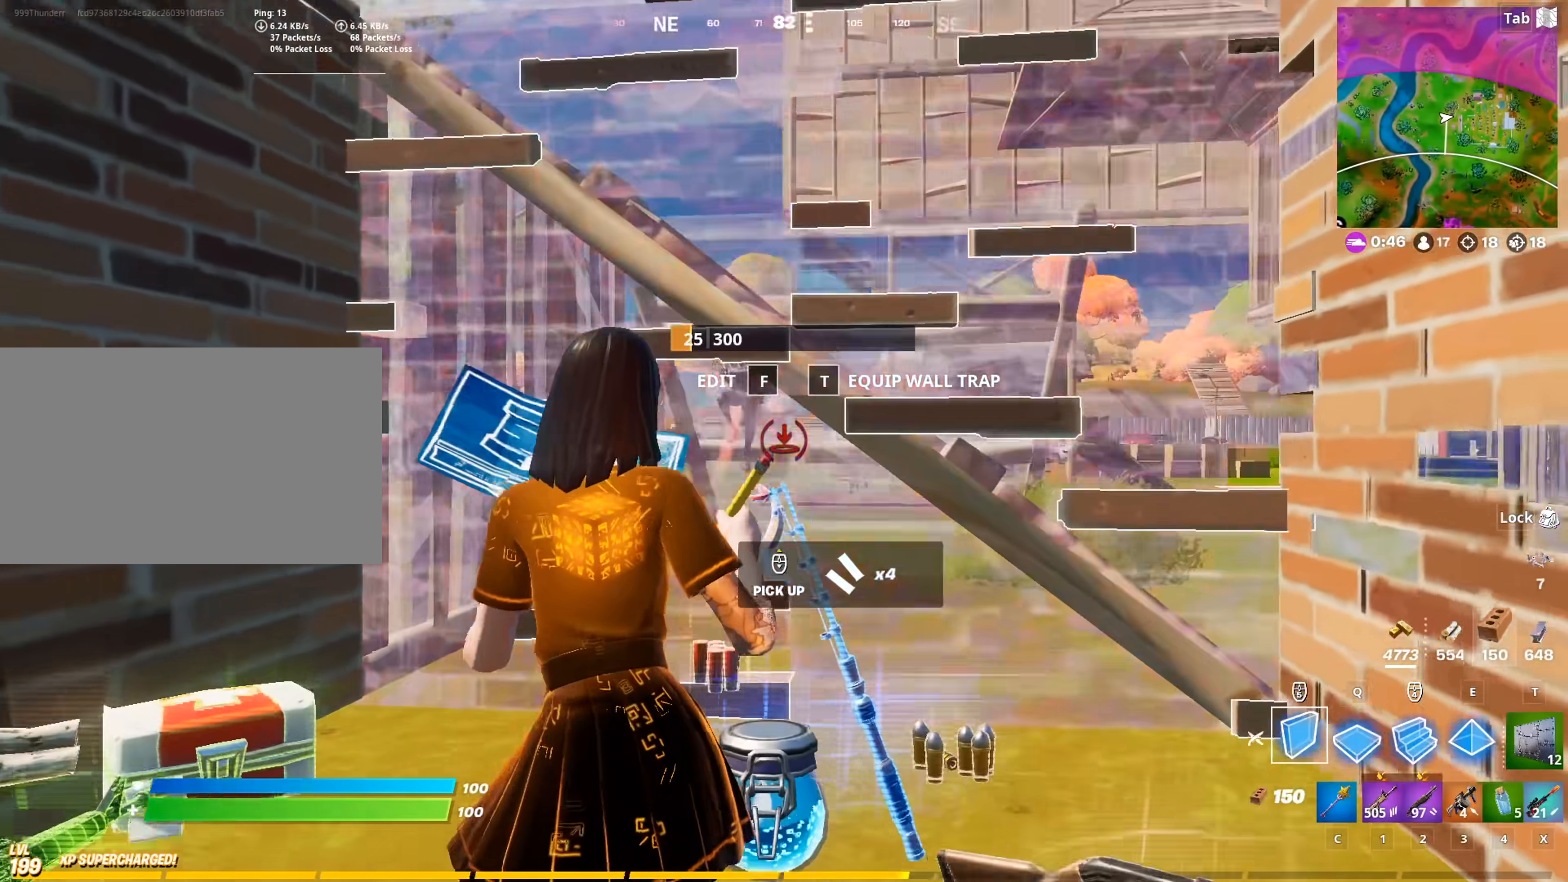
{"keys": ["2", "a"], "mouse": [], "mouse_move": "up-left", "events": [[83, "f", "down"], [166, "mouse_left", "down"], [217, "f", "up"], [267, "mouse_left", "up"], [367, "a", "down"], [367, "mouse_left", "down"], [417, "w", "up"], [500, "2", "down"], [500, "mouse_left", "up"]]}
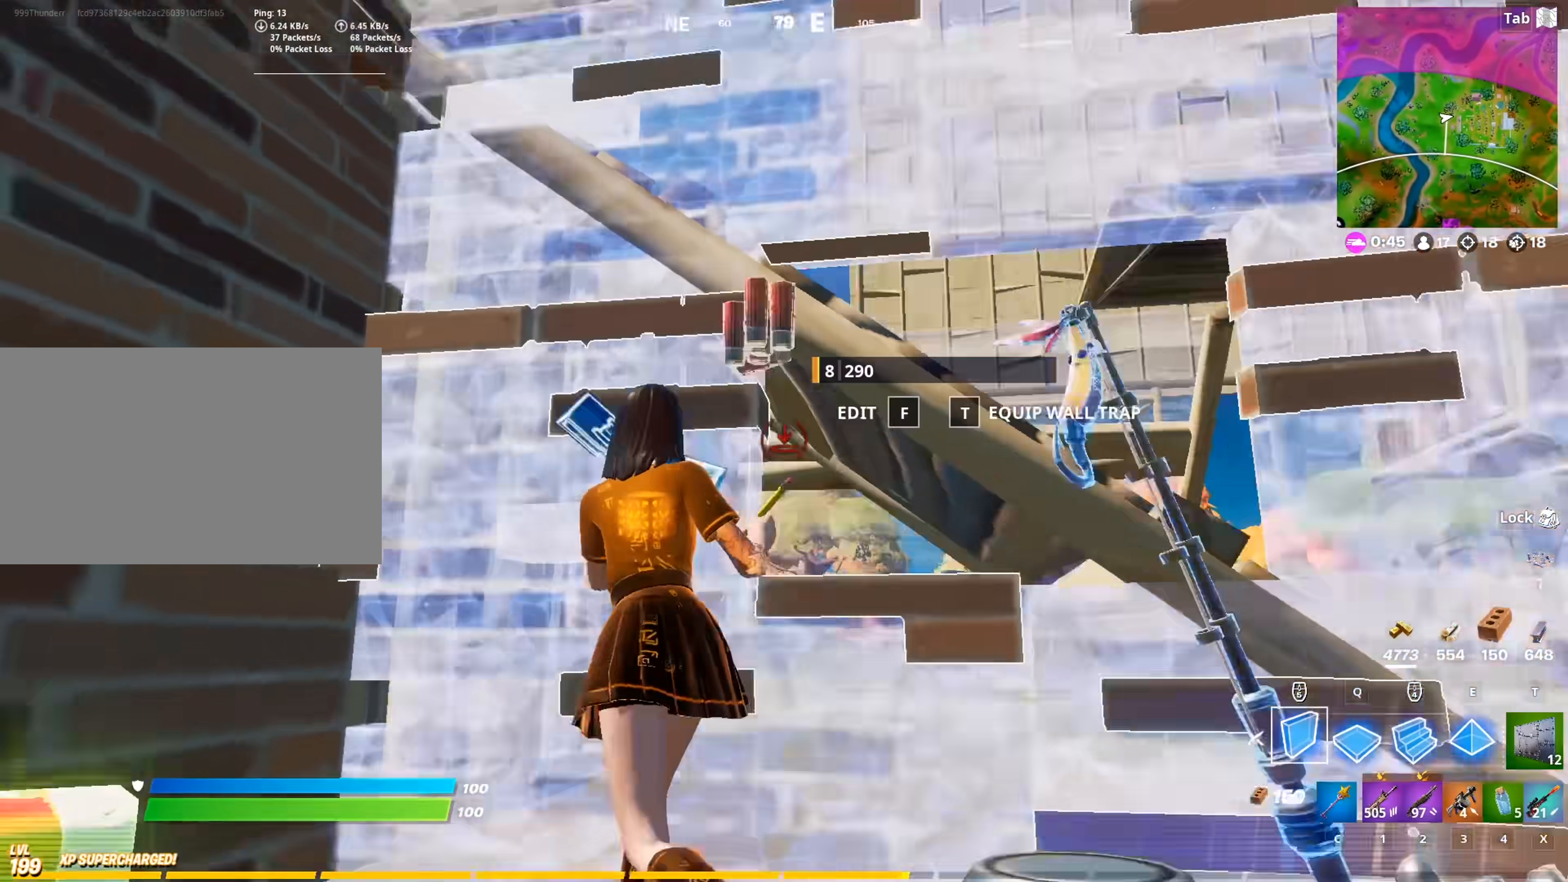
{"keys": ["d", "space", "w"], "mouse": [], "mouse_move": "down", "events": [[100, "2", "up"], [100, "d", "down"], [134, "a", "up"], [134, "mouse_wheel", "down"], [234, "mouse_wheel", "up"], [384, "space", "down"], [417, "w", "down"]]}
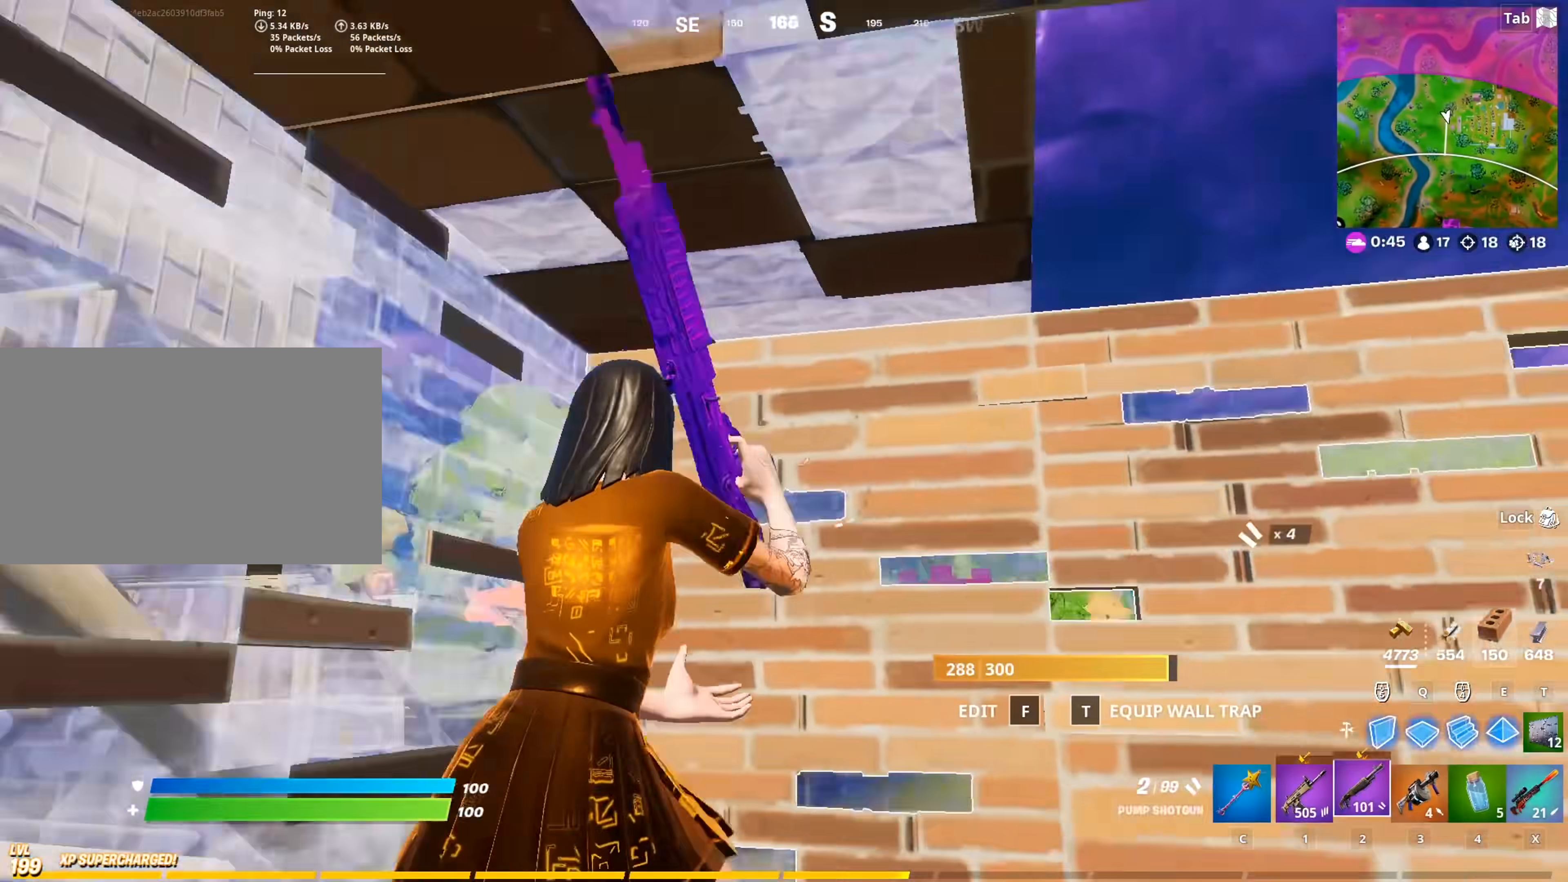
{"keys": ["d", "w"], "mouse": [], "mouse_move": "left", "events": [[116, "mouse_left", "down"], [150, "space", "up"], [200, "2", "down"], [250, "mouse_left", "up"], [383, "2", "up"]]}
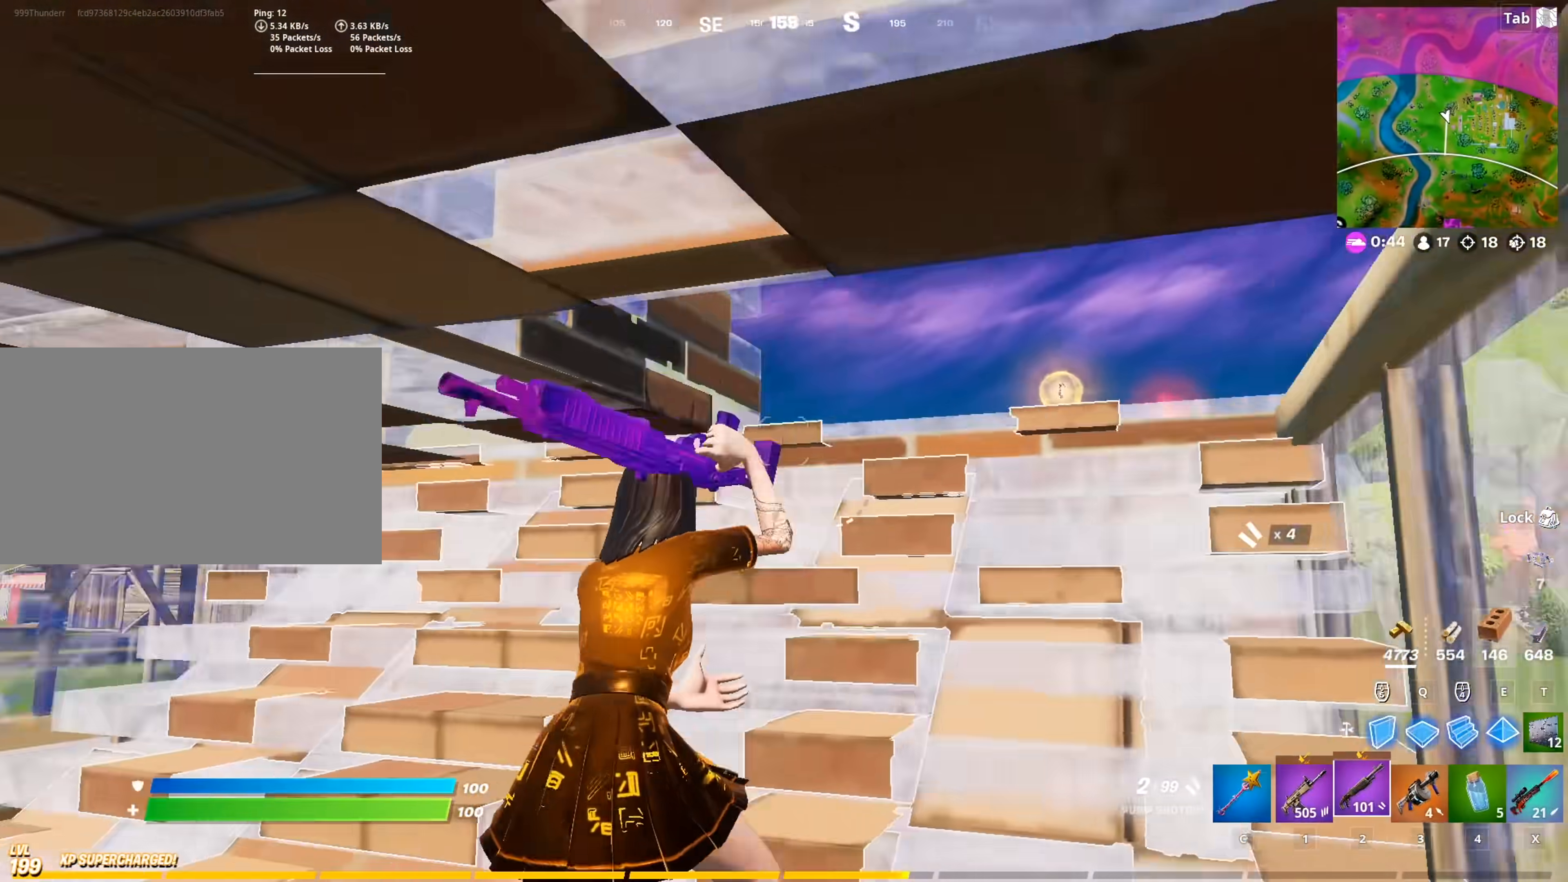
{"keys": ["d", "w"], "mouse": [], "mouse_move": "left", "events": [[267, "mouse_right", "down"], [501, "mouse_right", "up"]]}
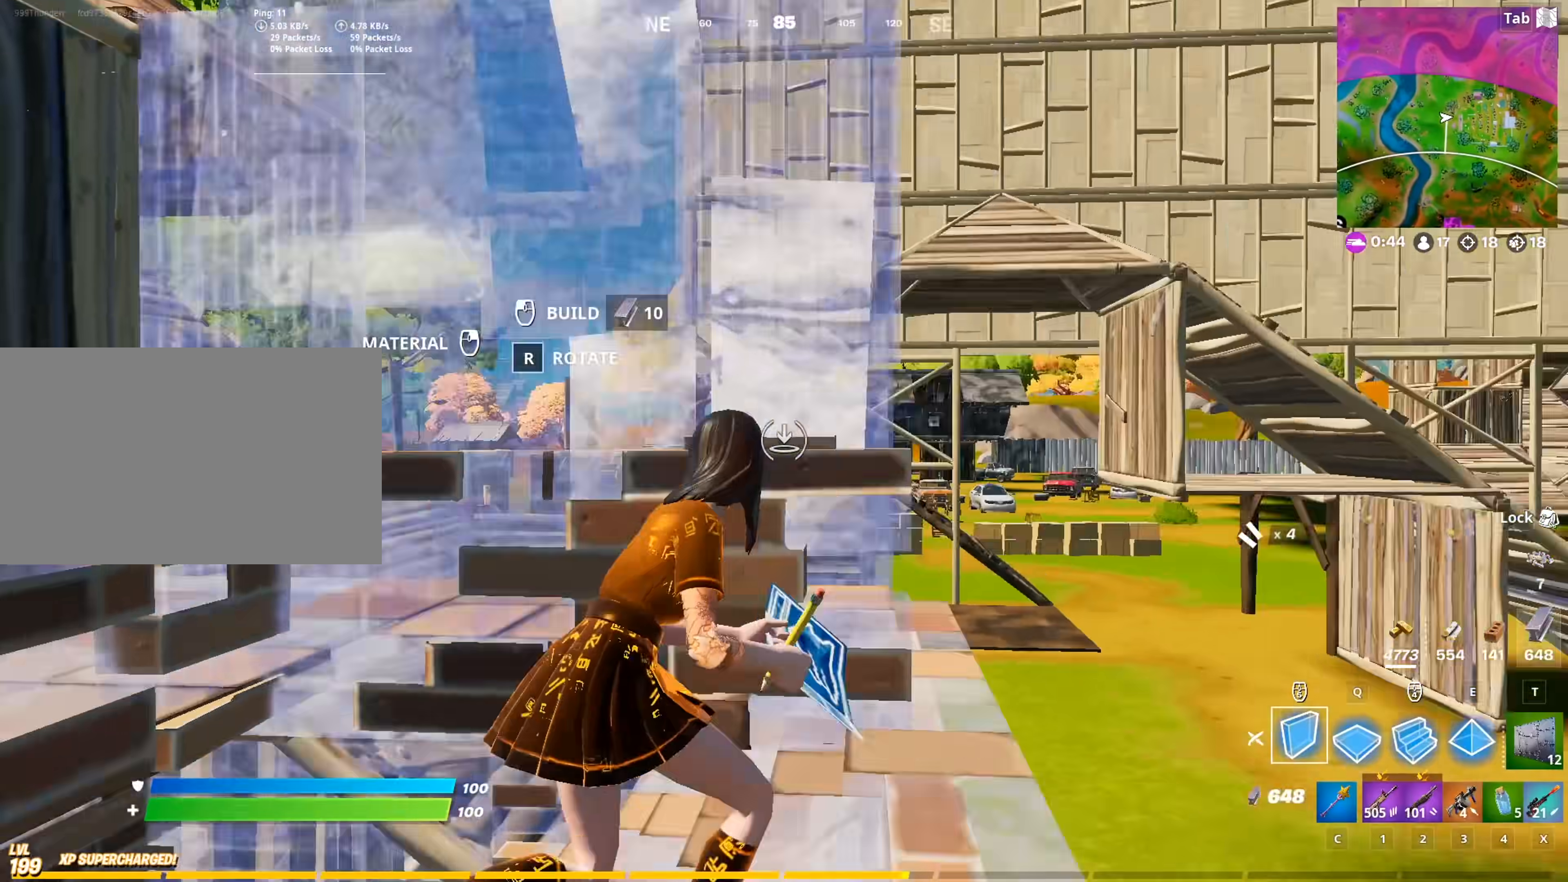
{"keys": ["d", "w"], "mouse": ["left"], "mouse_move": "up-left", "events": [[50, "mouse_right", "down"], [50, "space", "down"], [150, "mouse_left", "down"], [183, "mouse_right", "up"], [333, "q", "down"], [383, "space", "up"], [467, "q", "up"]]}
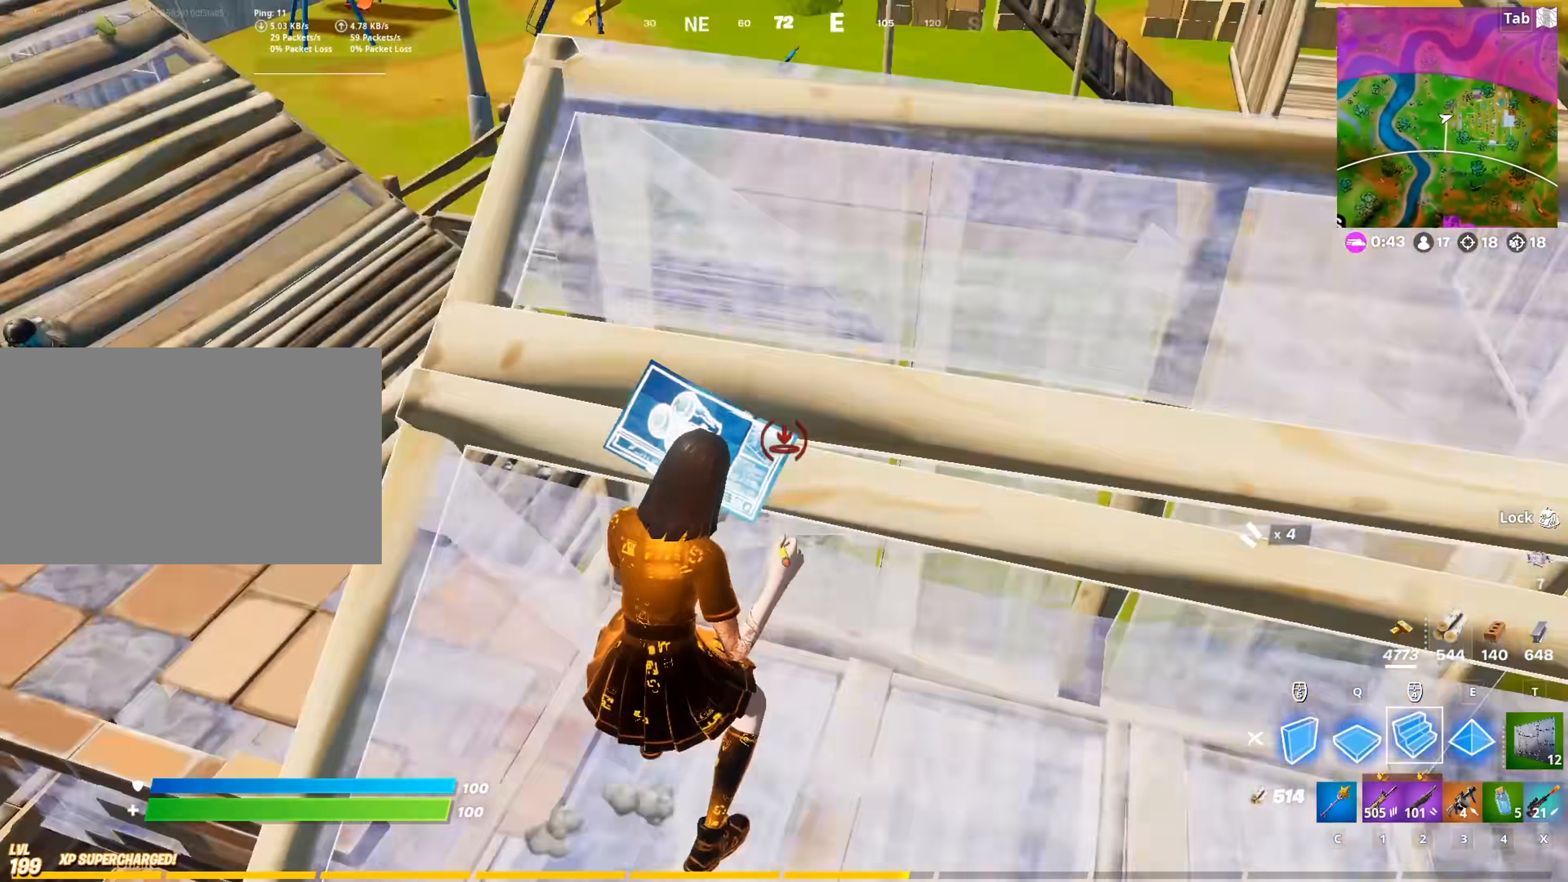
{"keys": ["a"], "mouse": ["left"], "mouse_move": "up-right", "events": [[67, "2", "down"], [67, "mouse_left", "up"], [150, "2", "up"], [250, "w", "up"], [350, "mouse_left", "down"], [401, "a", "down"], [401, "d", "up"]]}
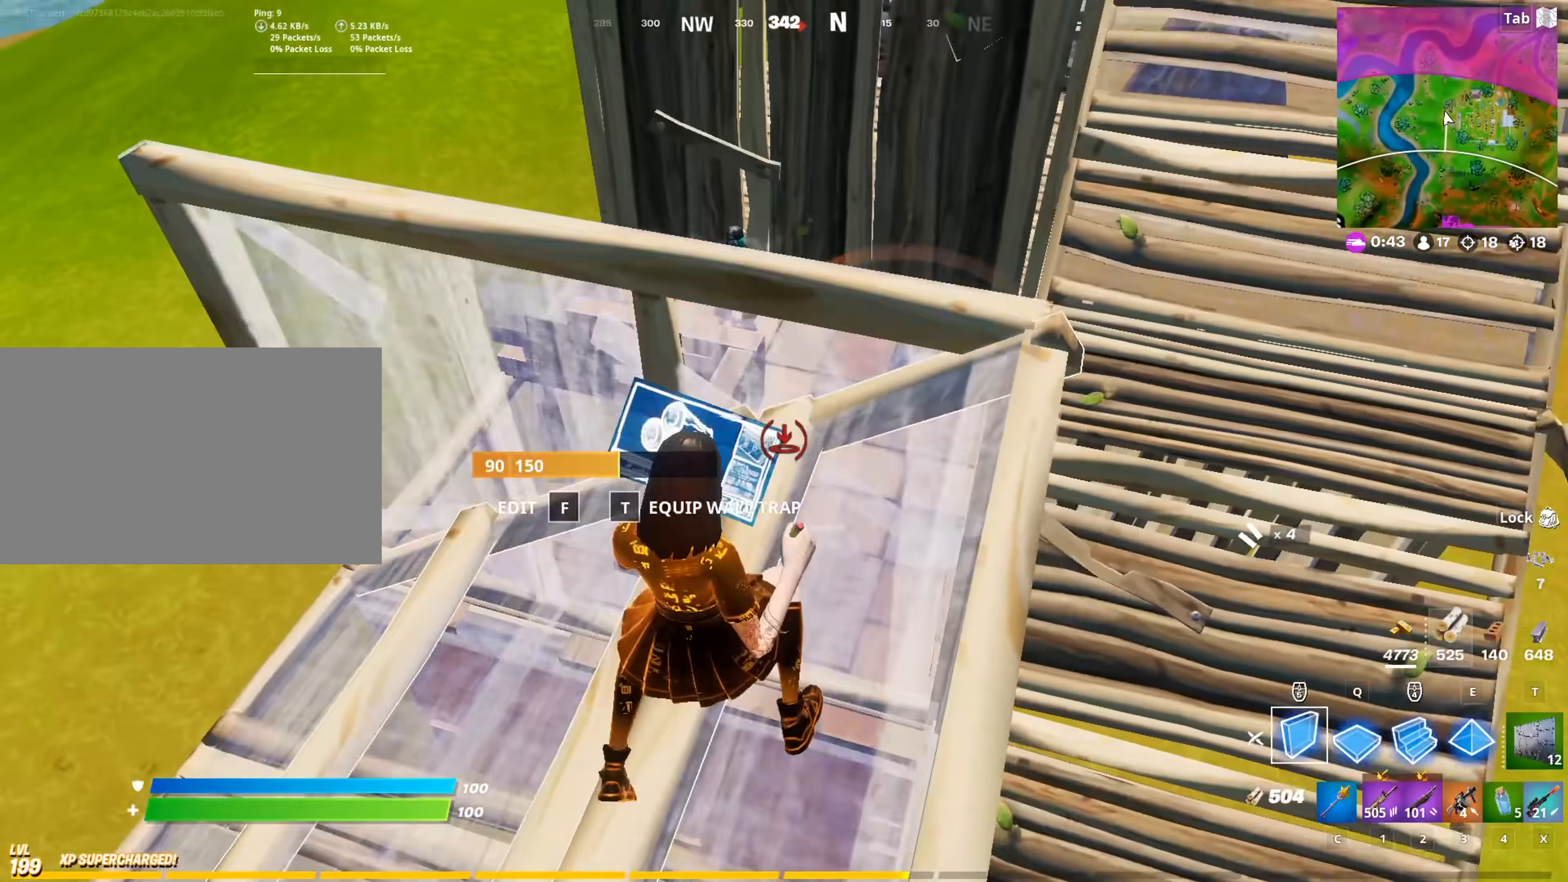
{"keys": ["q", "w"], "mouse": ["left"], "mouse_move": "left", "events": [[217, "space", "down"], [317, "a", "up"], [367, "w", "down"], [450, "q", "down"], [500, "space", "up"]]}
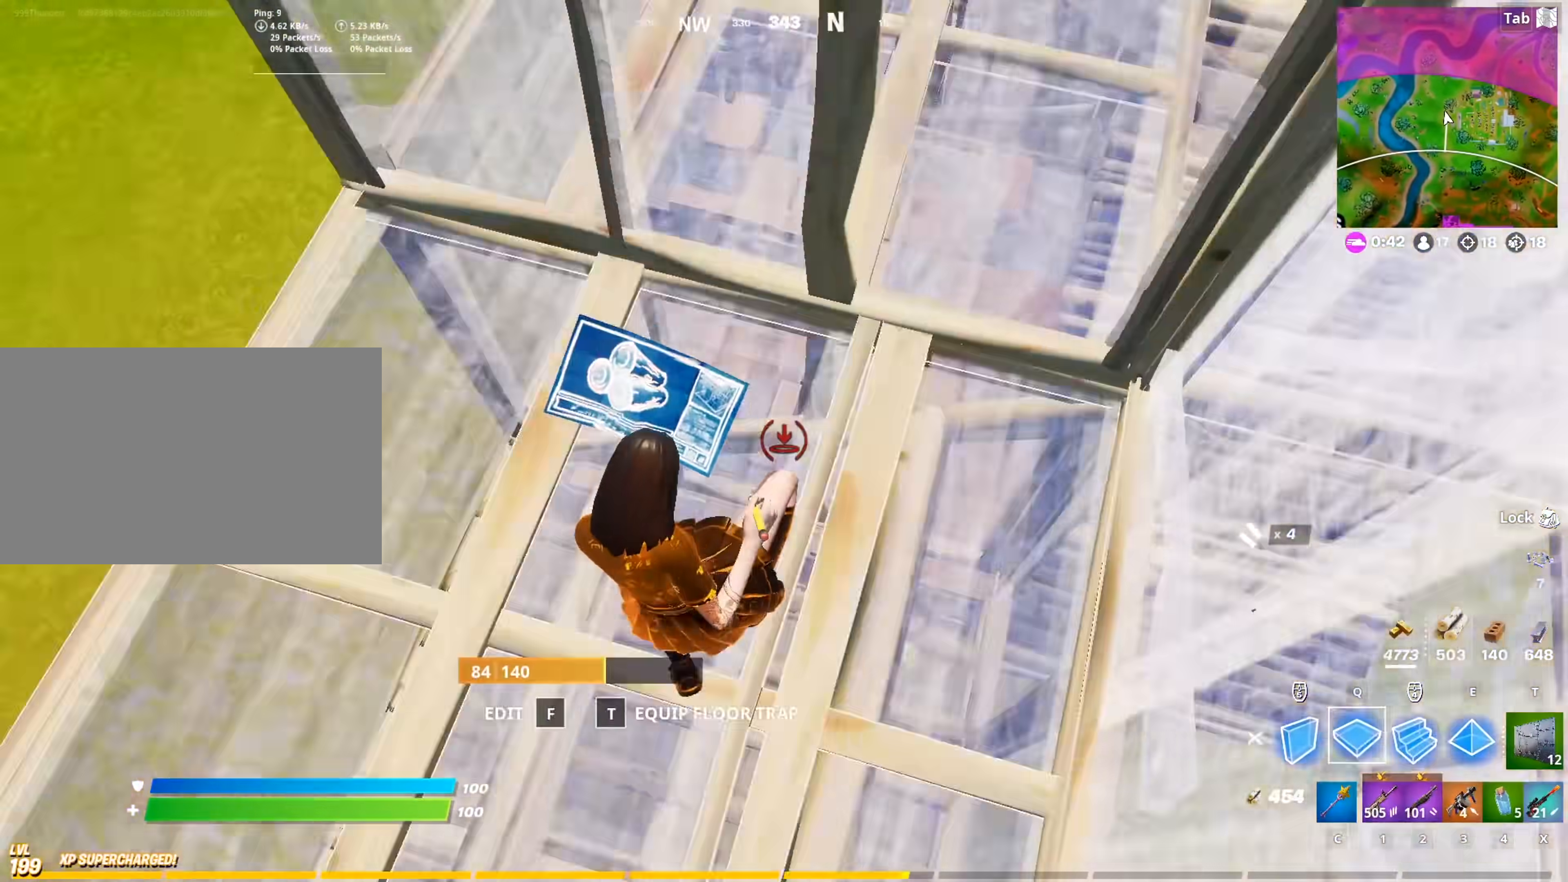
{"keys": ["w"], "mouse": [], "mouse_move": "still", "events": [[100, "q", "up"], [184, "2", "down"], [234, "mouse_left", "up"], [284, "2", "up"], [384, "r", "down"], [467, "r", "up"]]}
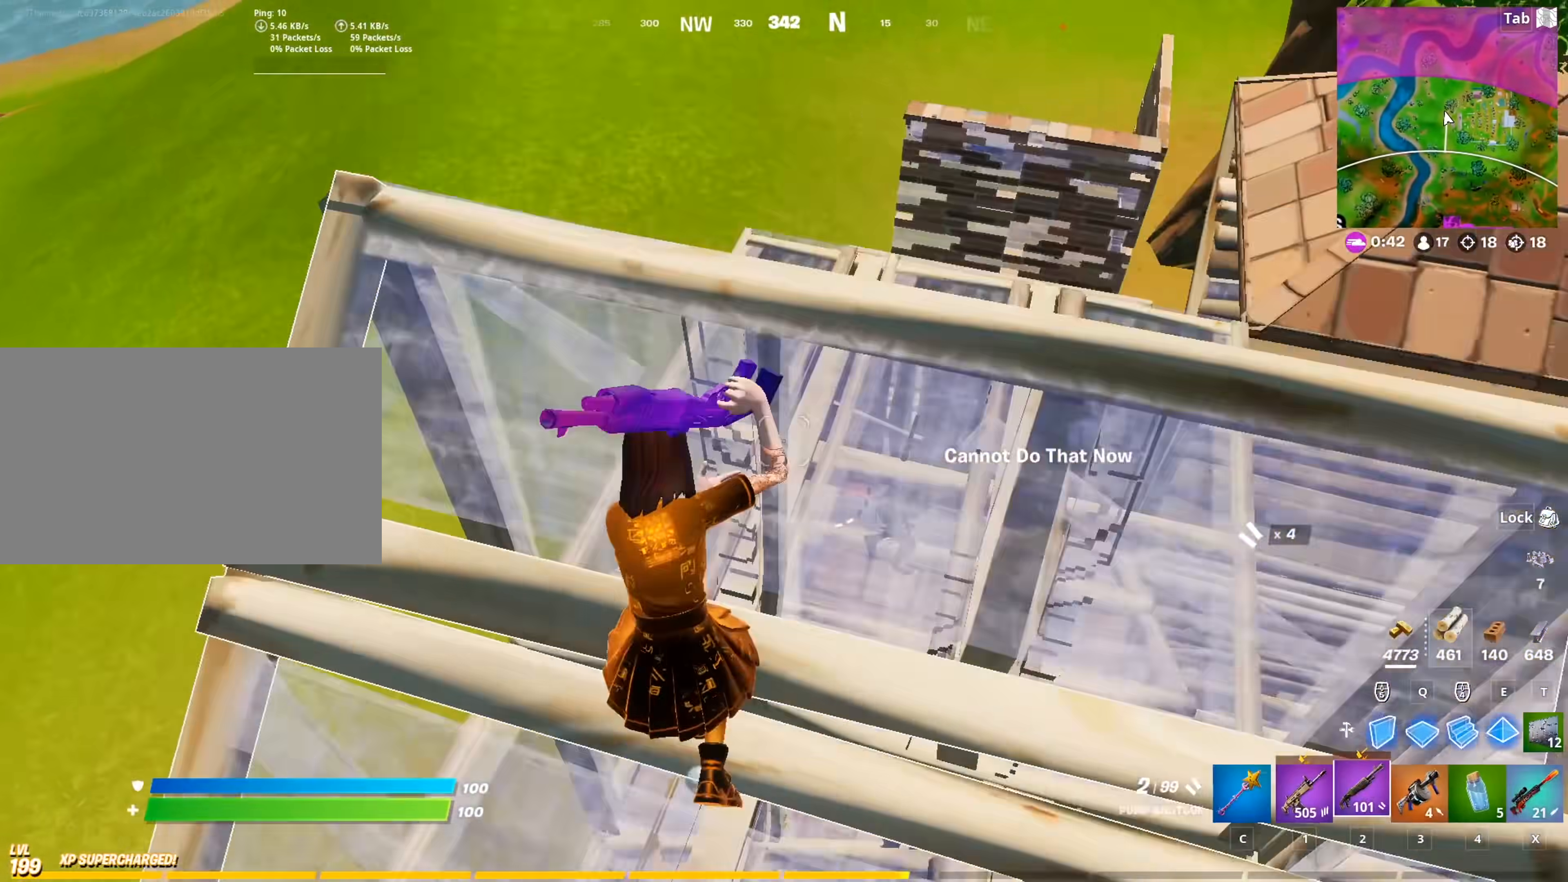
{"keys": ["q", "w"], "mouse": ["left"], "mouse_move": "up-right", "events": [[66, "r", "down"], [116, "r", "up"], [200, "r", "down"], [300, "r", "up"], [383, "mouse_left", "down"], [383, "q", "down"]]}
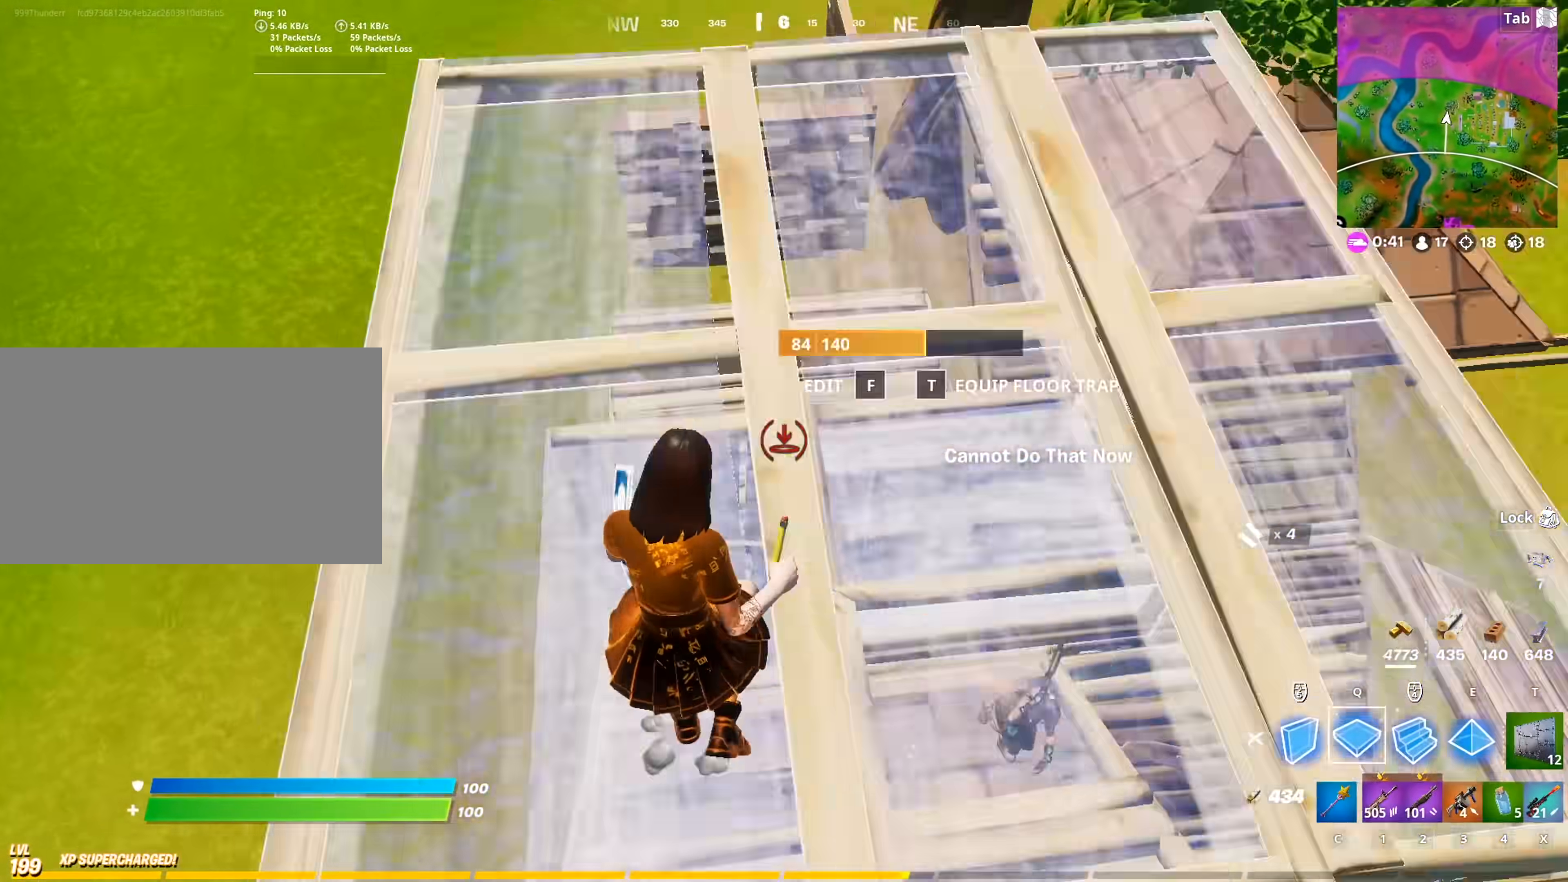
{"keys": ["w"], "mouse": ["left"], "mouse_move": "still", "events": [[84, "q", "up"], [84, "space", "down"], [317, "space", "up"]]}
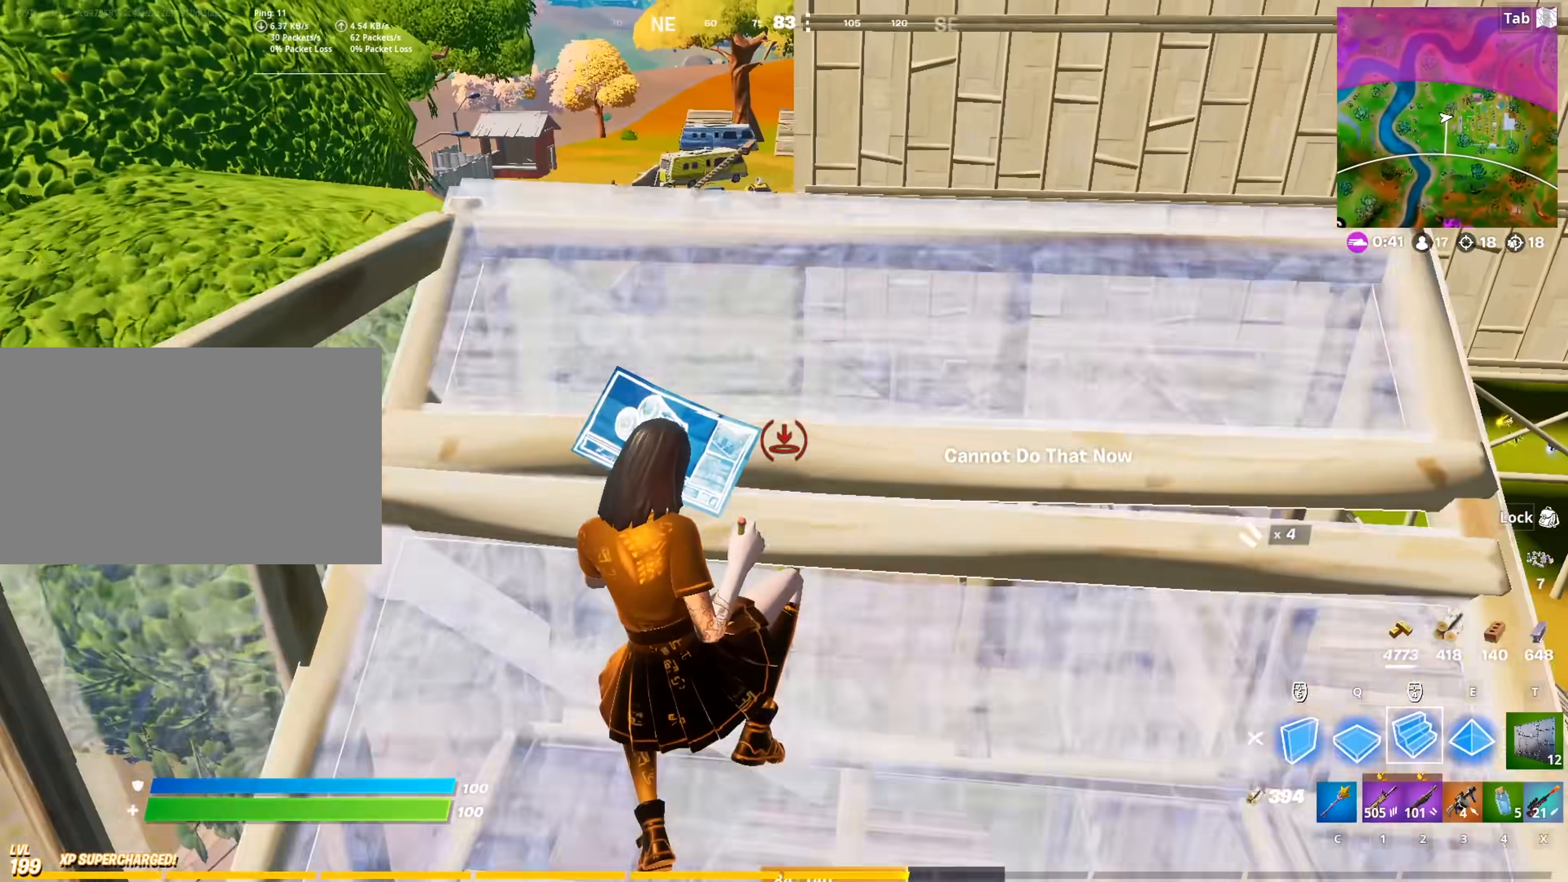
{"keys": ["d", "q", "space", "w"], "mouse": ["left"], "mouse_move": "down", "events": [[333, "d", "down"], [333, "space", "down"], [417, "q", "down"]]}
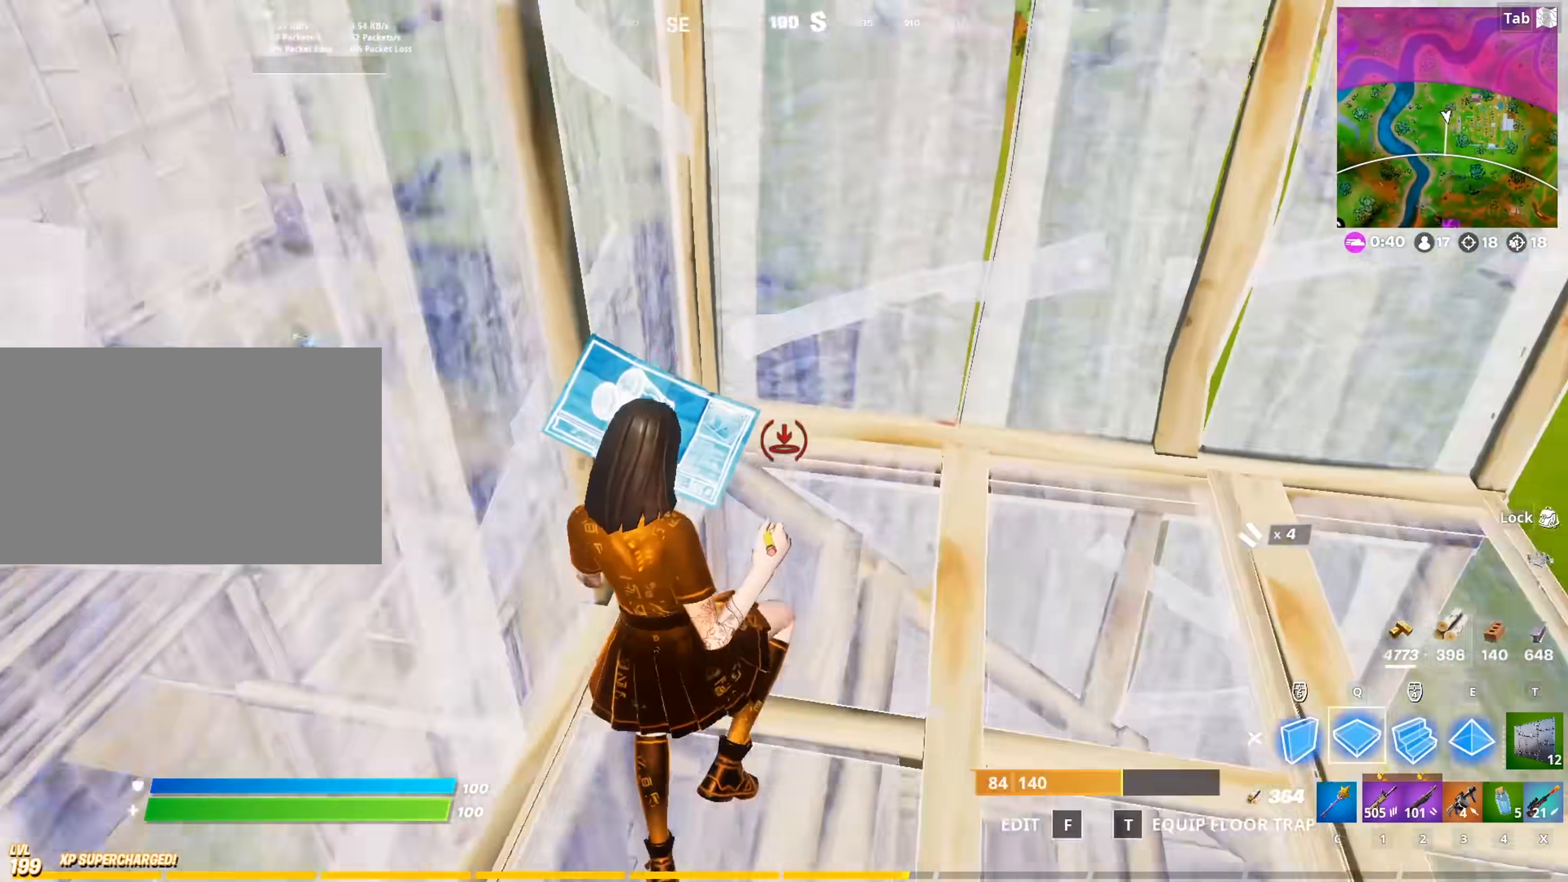
{"keys": ["r", "w"], "mouse": [], "mouse_move": "up-left", "events": [[117, "q", "up"], [117, "space", "up"], [167, "d", "up"], [350, "1", "down"], [384, "mouse_left", "up"], [434, "r", "down"], [484, "1", "up"]]}
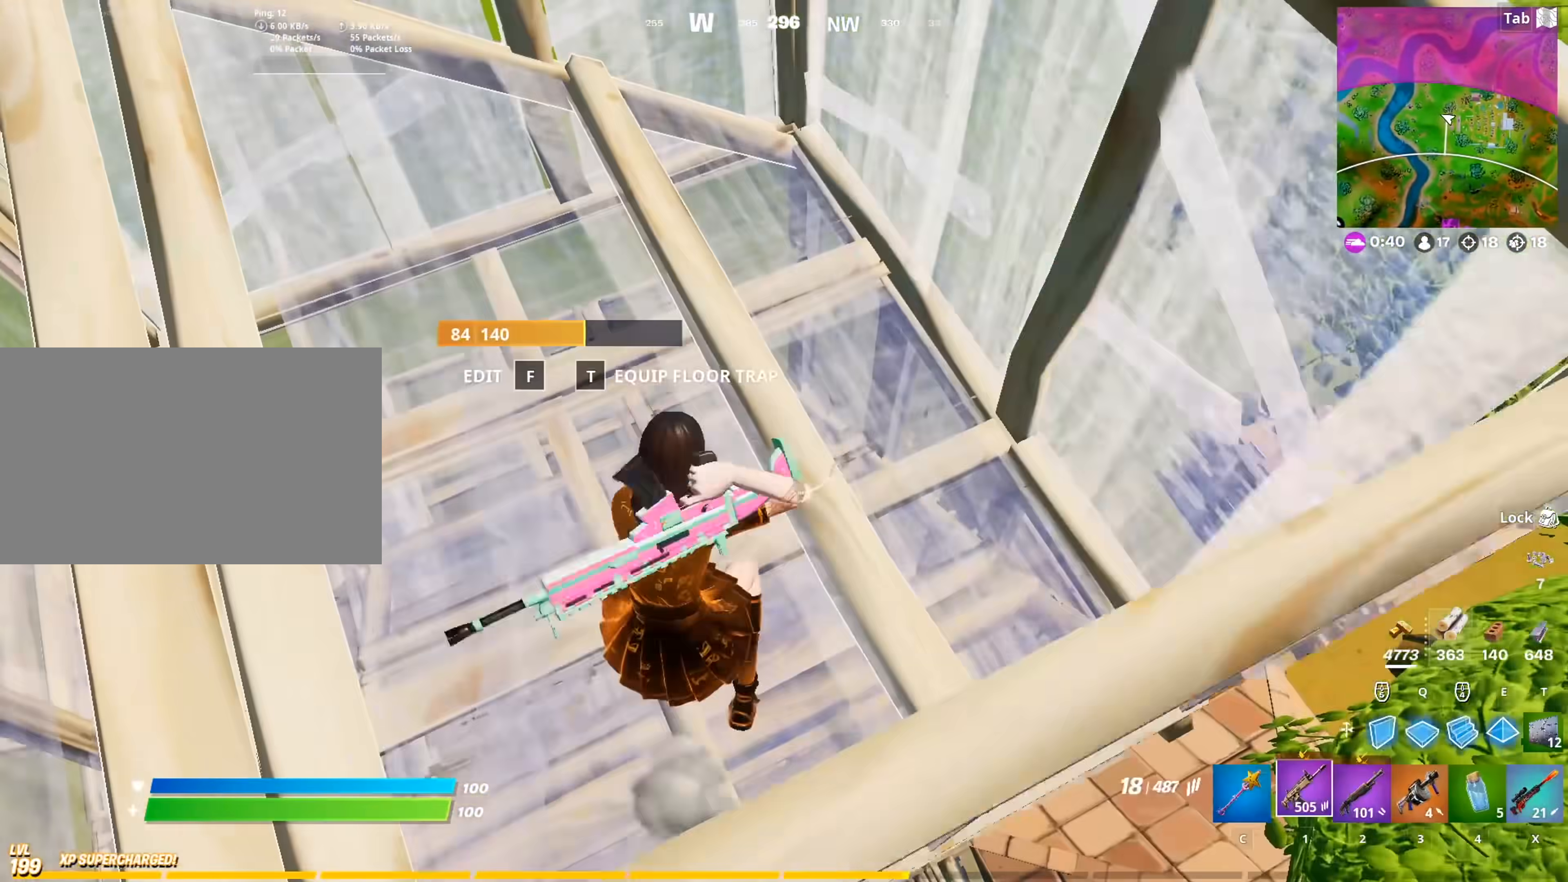
{"keys": ["w"], "mouse": [], "mouse_move": "still", "events": [[33, "r", "up"], [133, "r", "down"], [216, "r", "up"], [317, "r", "down"], [400, "r", "up"]]}
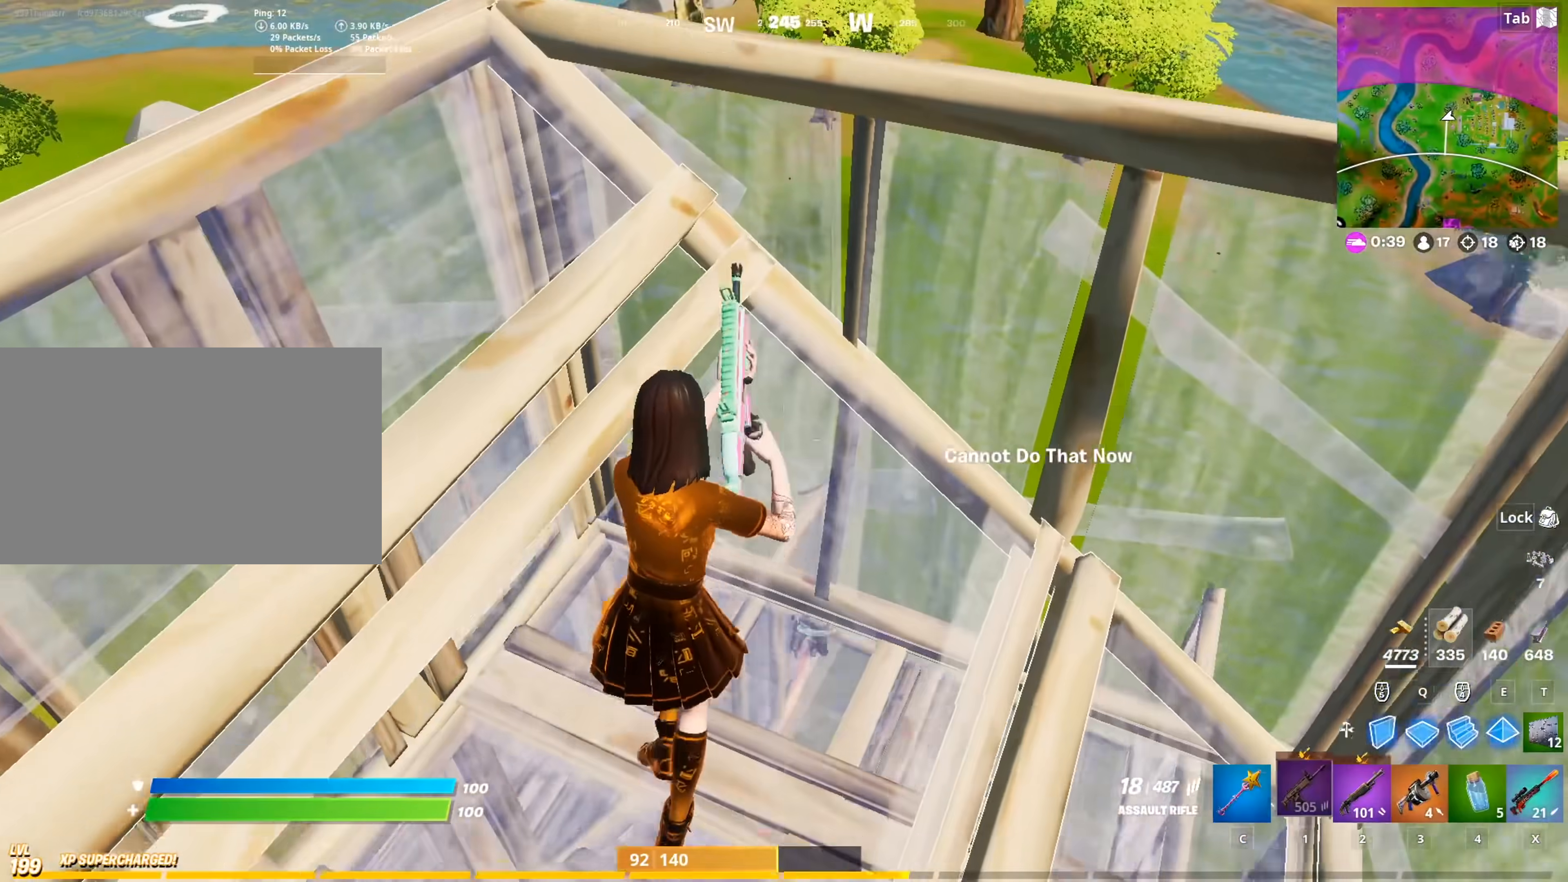
{"keys": ["a", "w"], "mouse": [], "mouse_move": "down-right", "events": [[234, "shift", "down"], [334, "shift", "up"], [417, "a", "down"]]}
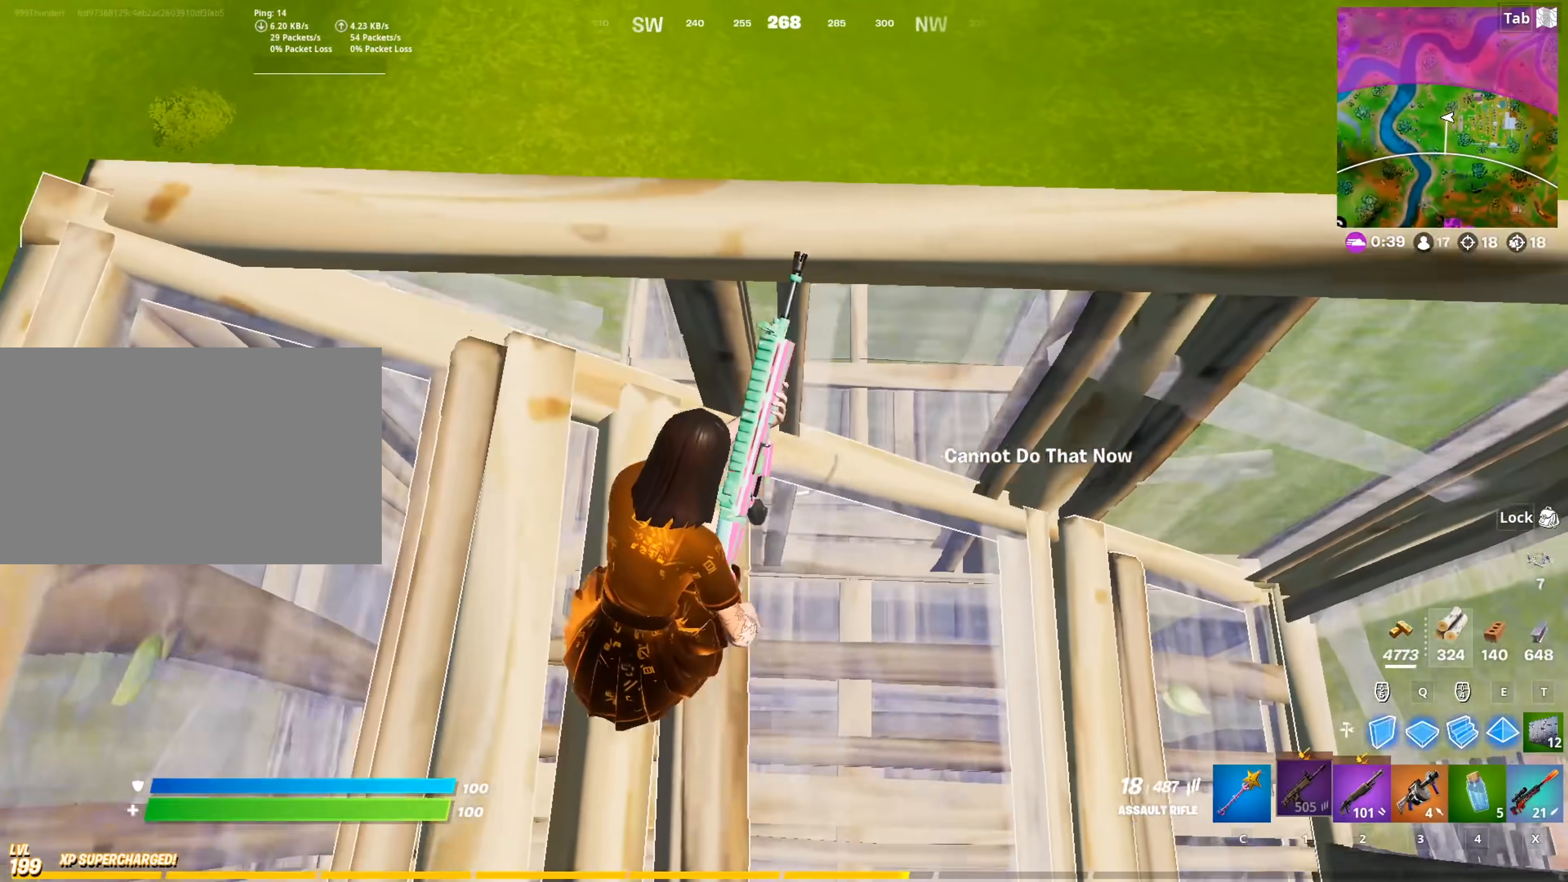
{"keys": ["d"], "mouse": [], "mouse_move": "right", "events": [[66, "w", "up"], [250, "a", "up"], [433, "d", "down"]]}
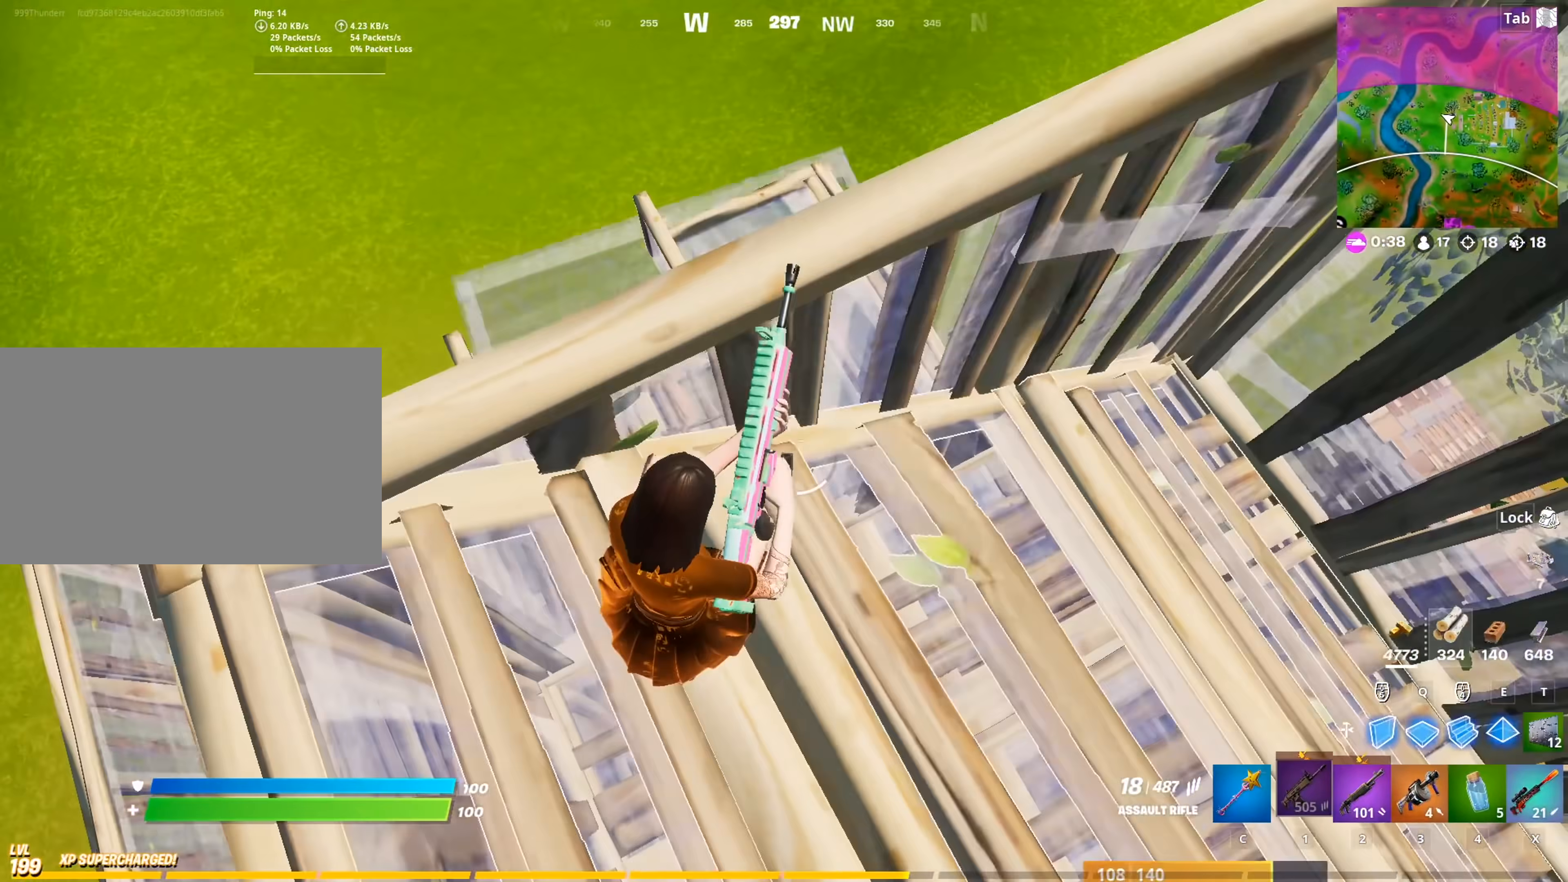
{"keys": ["w"], "mouse": [], "mouse_move": "left", "events": [[317, "w", "down"], [367, "d", "up"]]}
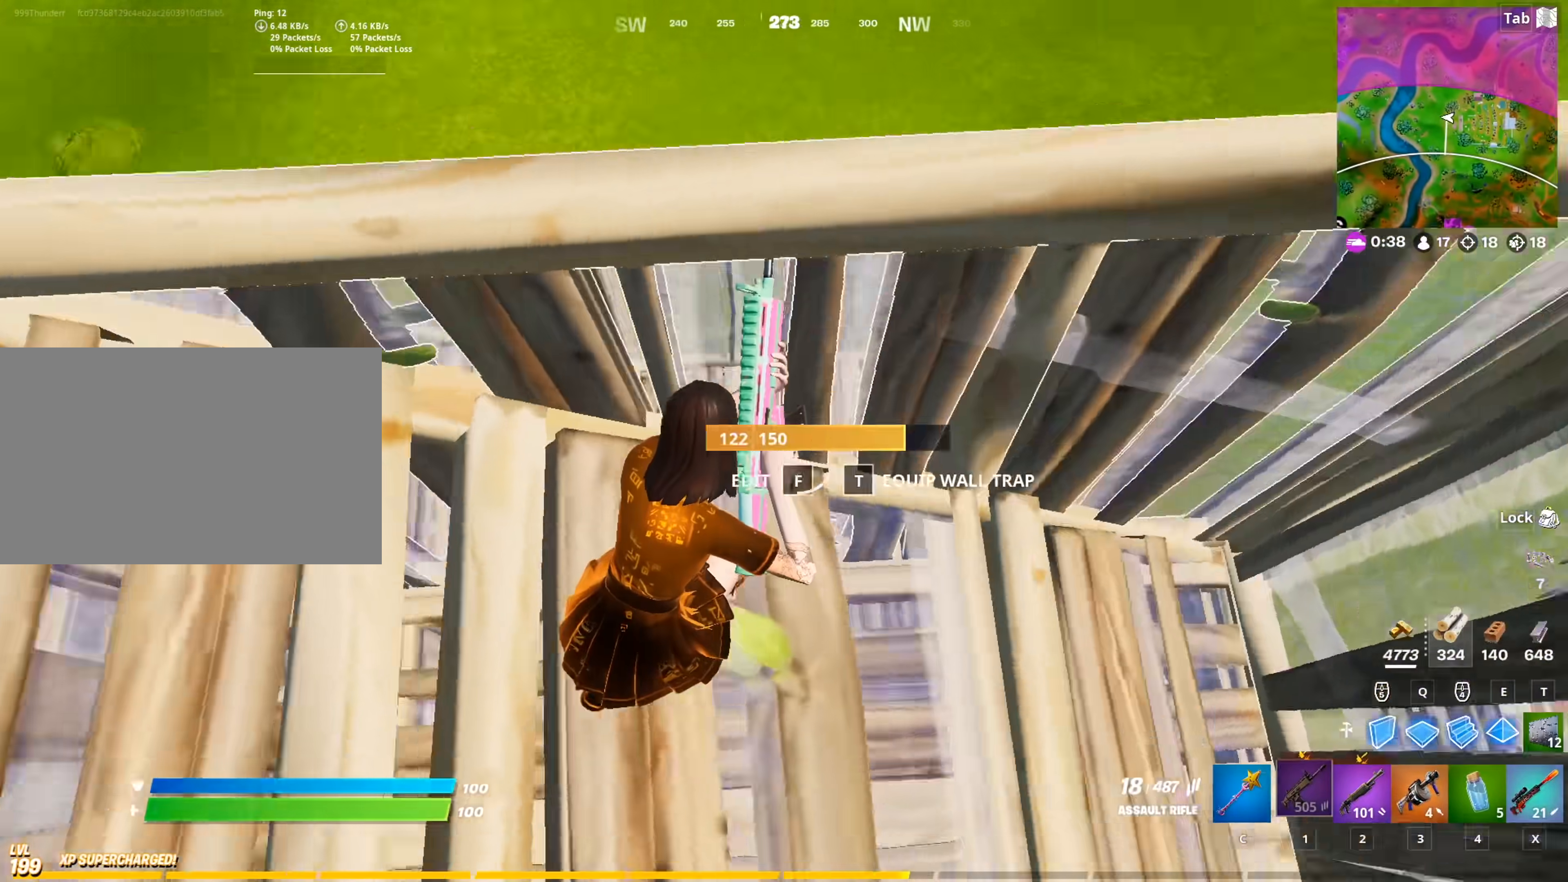
{"keys": ["a", "r", "w"], "mouse": [], "mouse_move": "down-left", "events": [[183, "2", "down"], [283, "space", "down"], [333, "2", "up"], [467, "a", "down"], [467, "r", "down"], [467, "space", "up"]]}
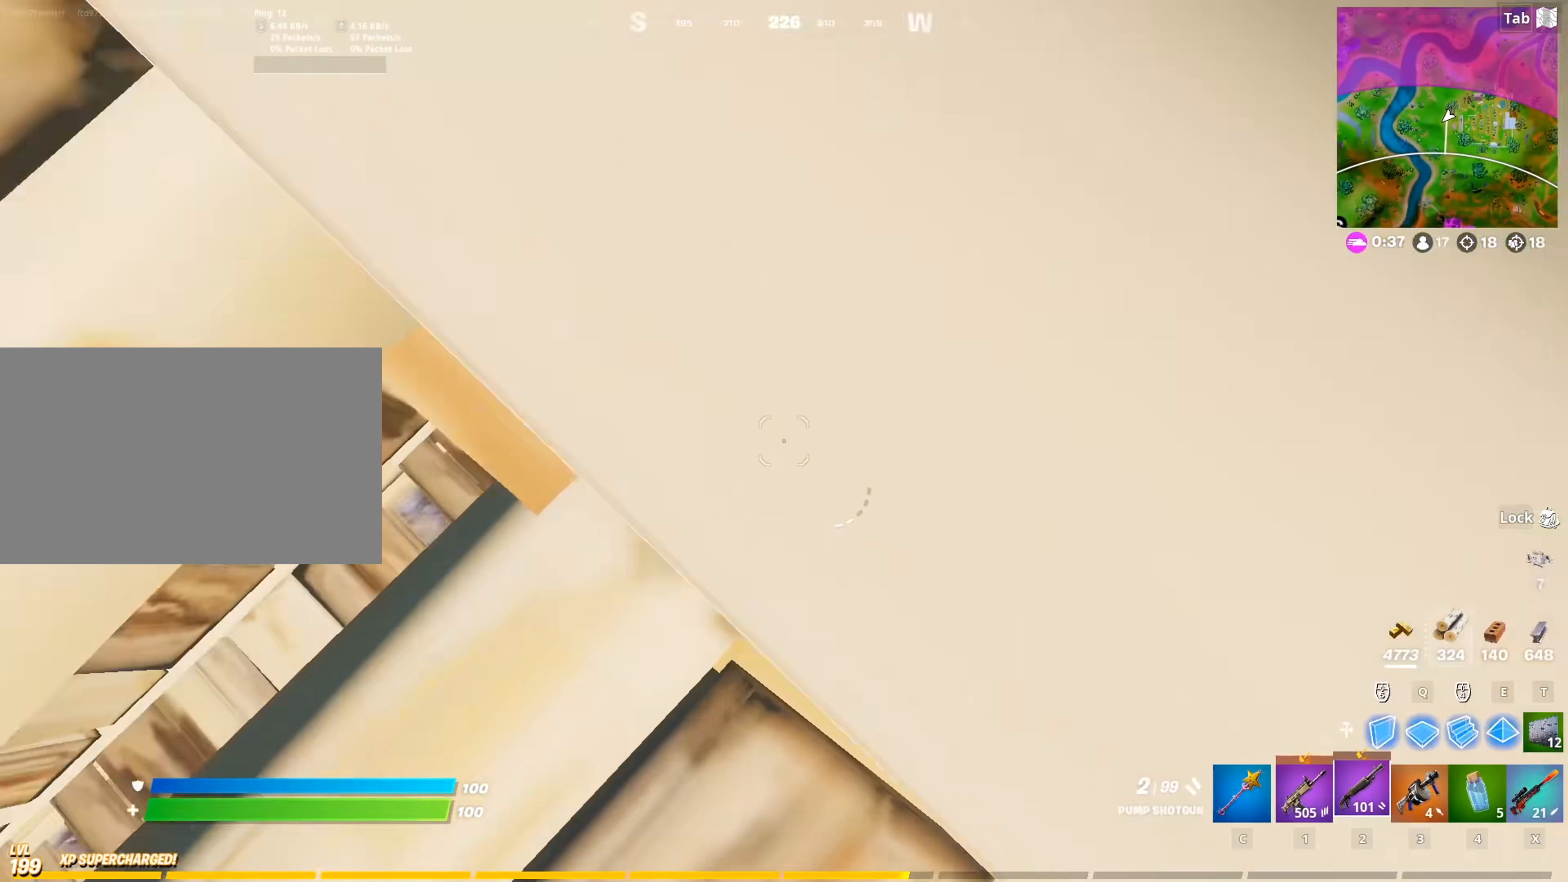
{"keys": ["d", "w"], "mouse": [], "mouse_move": "right", "events": [[67, "r", "up"], [150, "r", "down"], [200, "r", "up"], [350, "a", "up"], [401, "d", "down"], [434, "w", "up"], [484, "w", "down"]]}
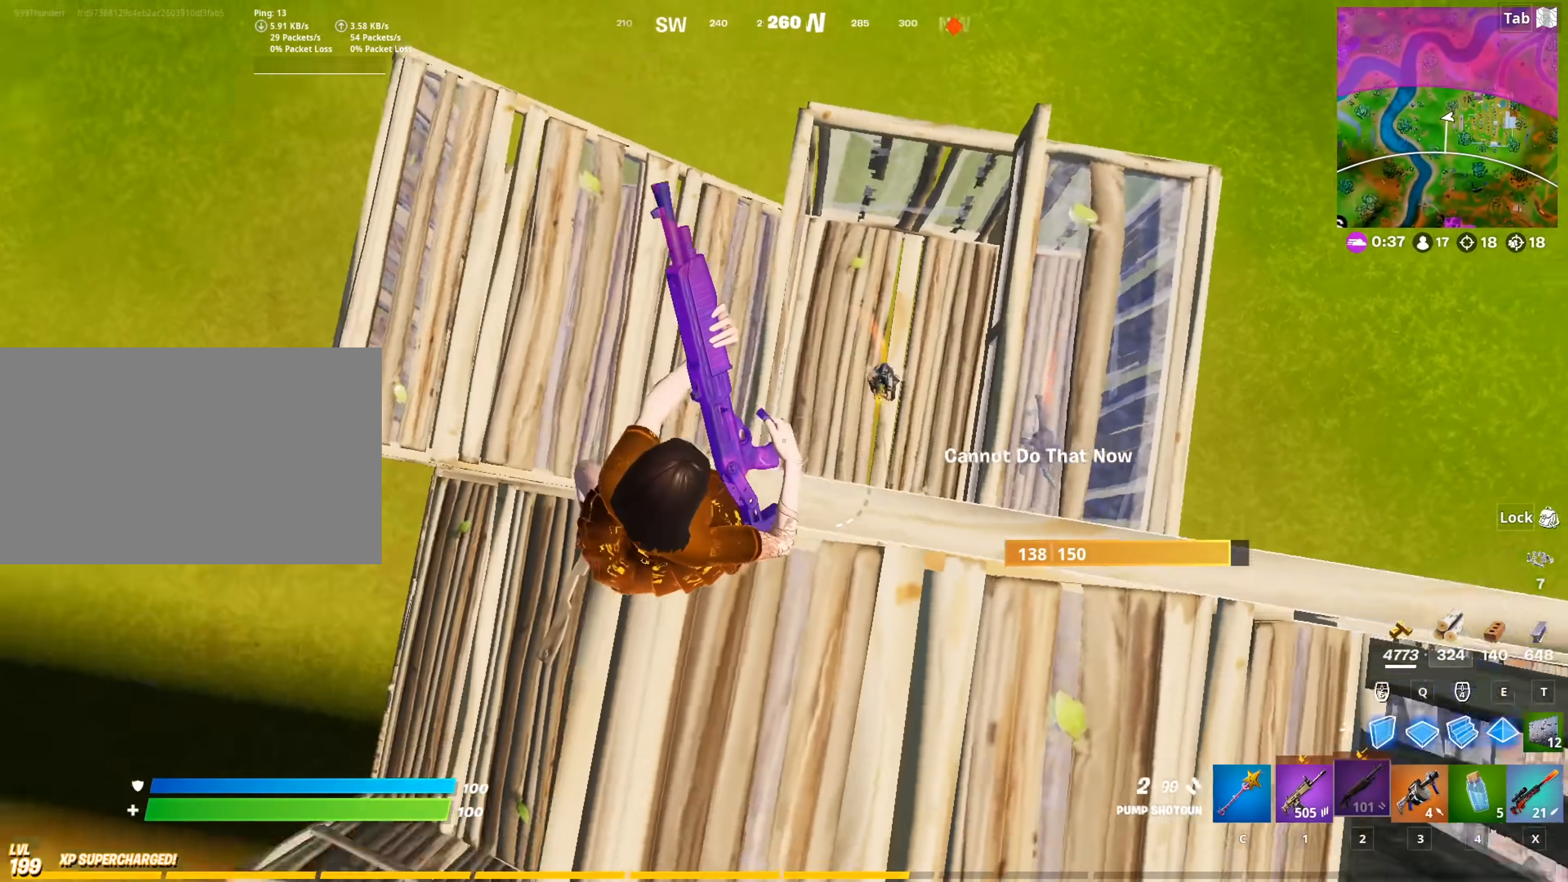
{"keys": ["2", "d", "w"], "mouse": [], "mouse_move": "right", "events": [[83, "mouse_left", "down"], [166, "q", "down"], [217, "mouse_left", "up"], [317, "mouse_left", "down"], [367, "q", "up"], [500, "2", "down"], [500, "mouse_left", "up"]]}
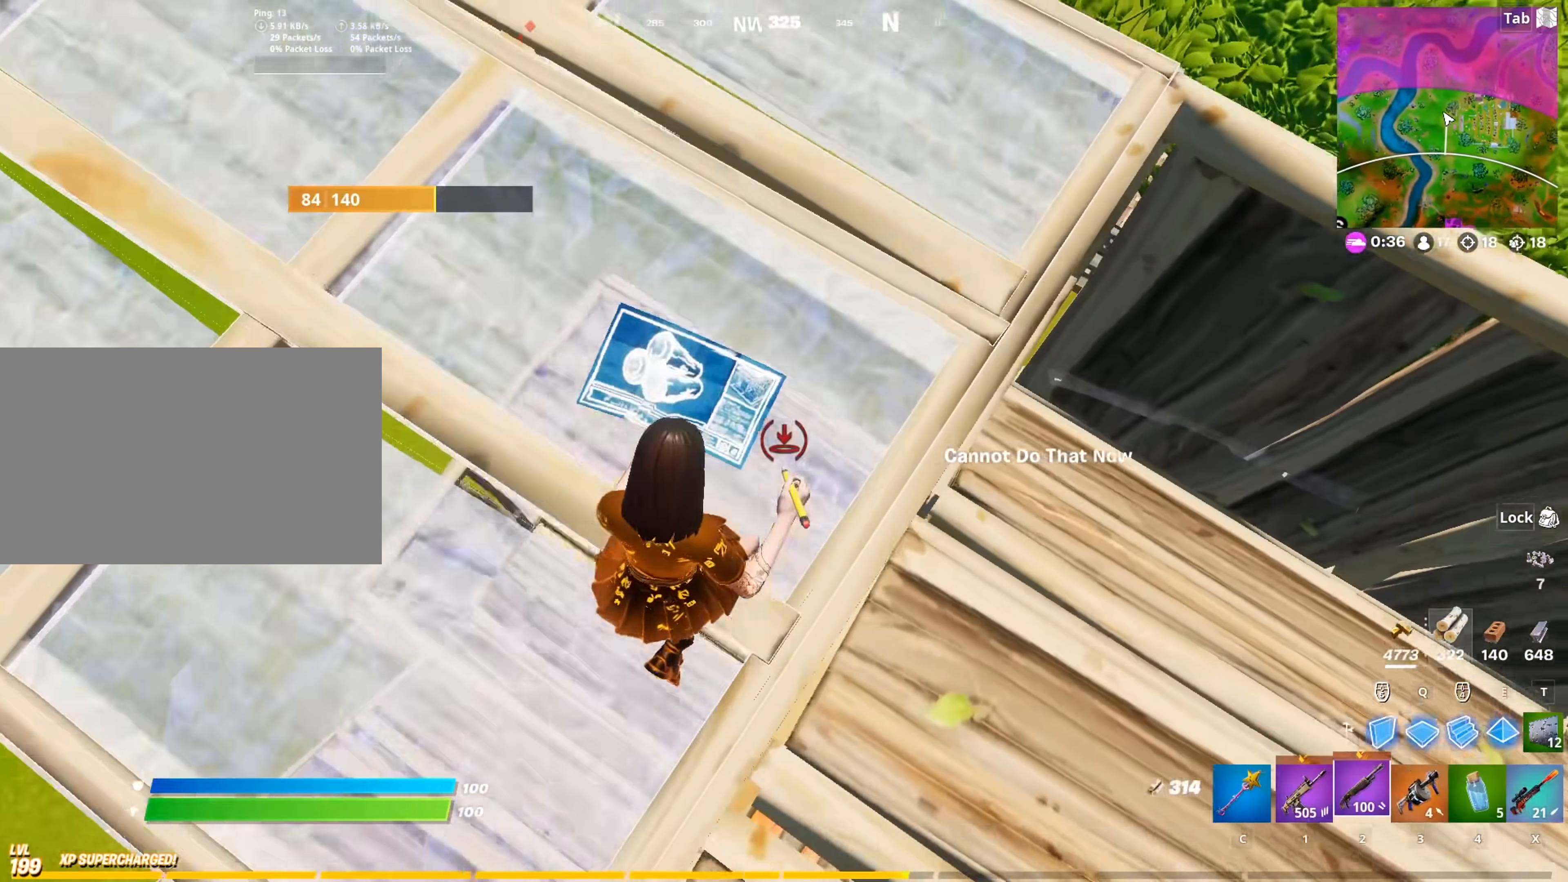
{"keys": ["r", "w"], "mouse": [], "mouse_move": "right", "events": [[150, "2", "up"], [334, "d", "up"], [467, "r", "down"]]}
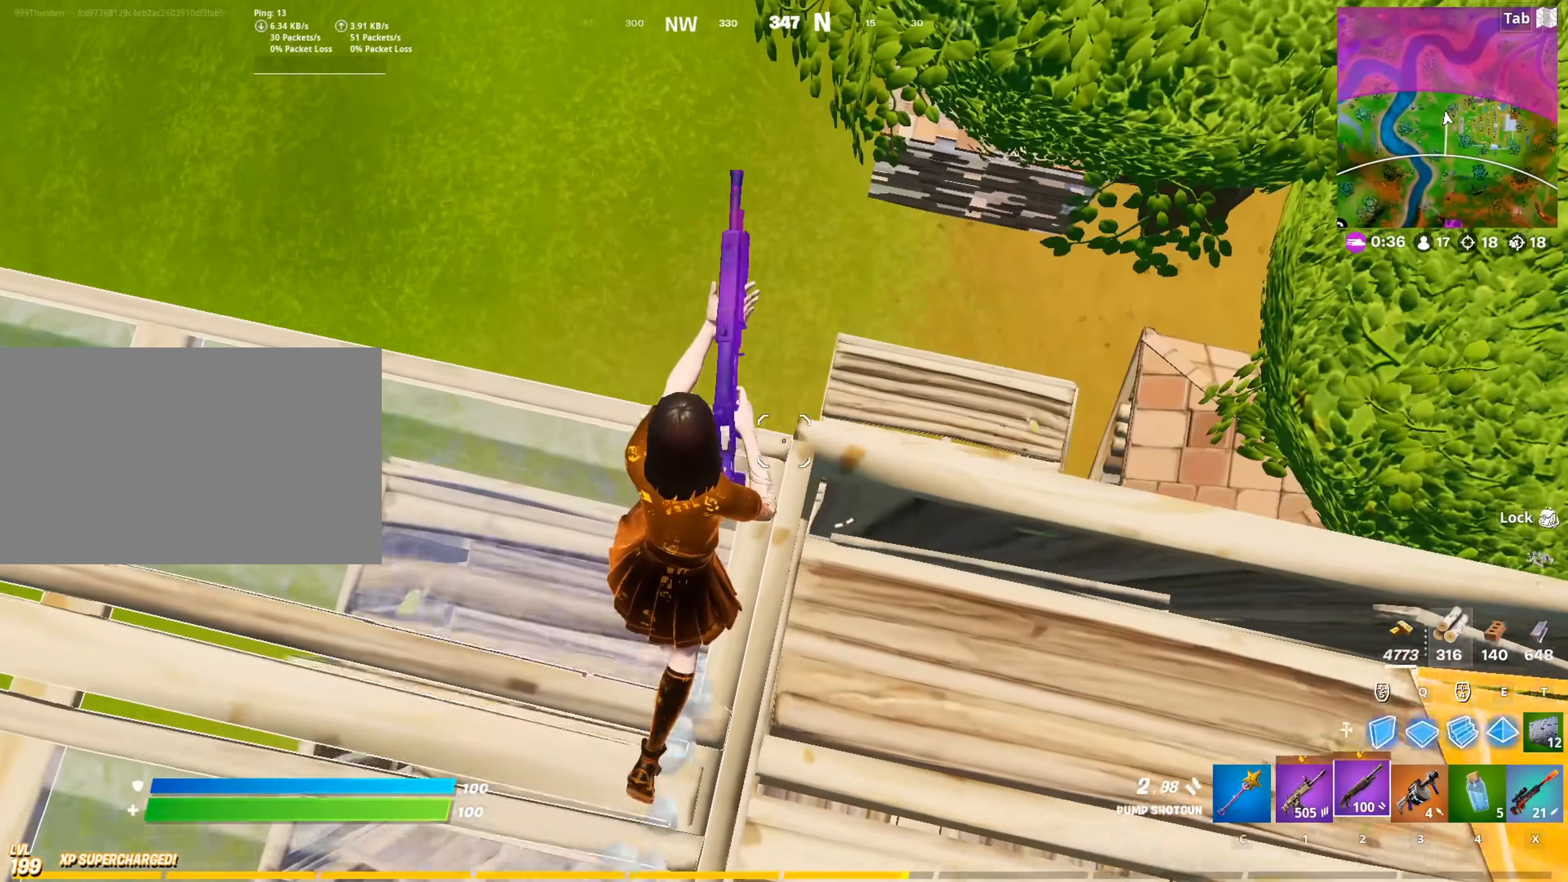
{"keys": ["2", "w"], "mouse": [], "mouse_move": "right", "events": [[66, "r", "up"], [150, "d", "down"], [300, "mouse_left", "down"], [383, "2", "down"], [433, "d", "up"], [433, "mouse_left", "up"]]}
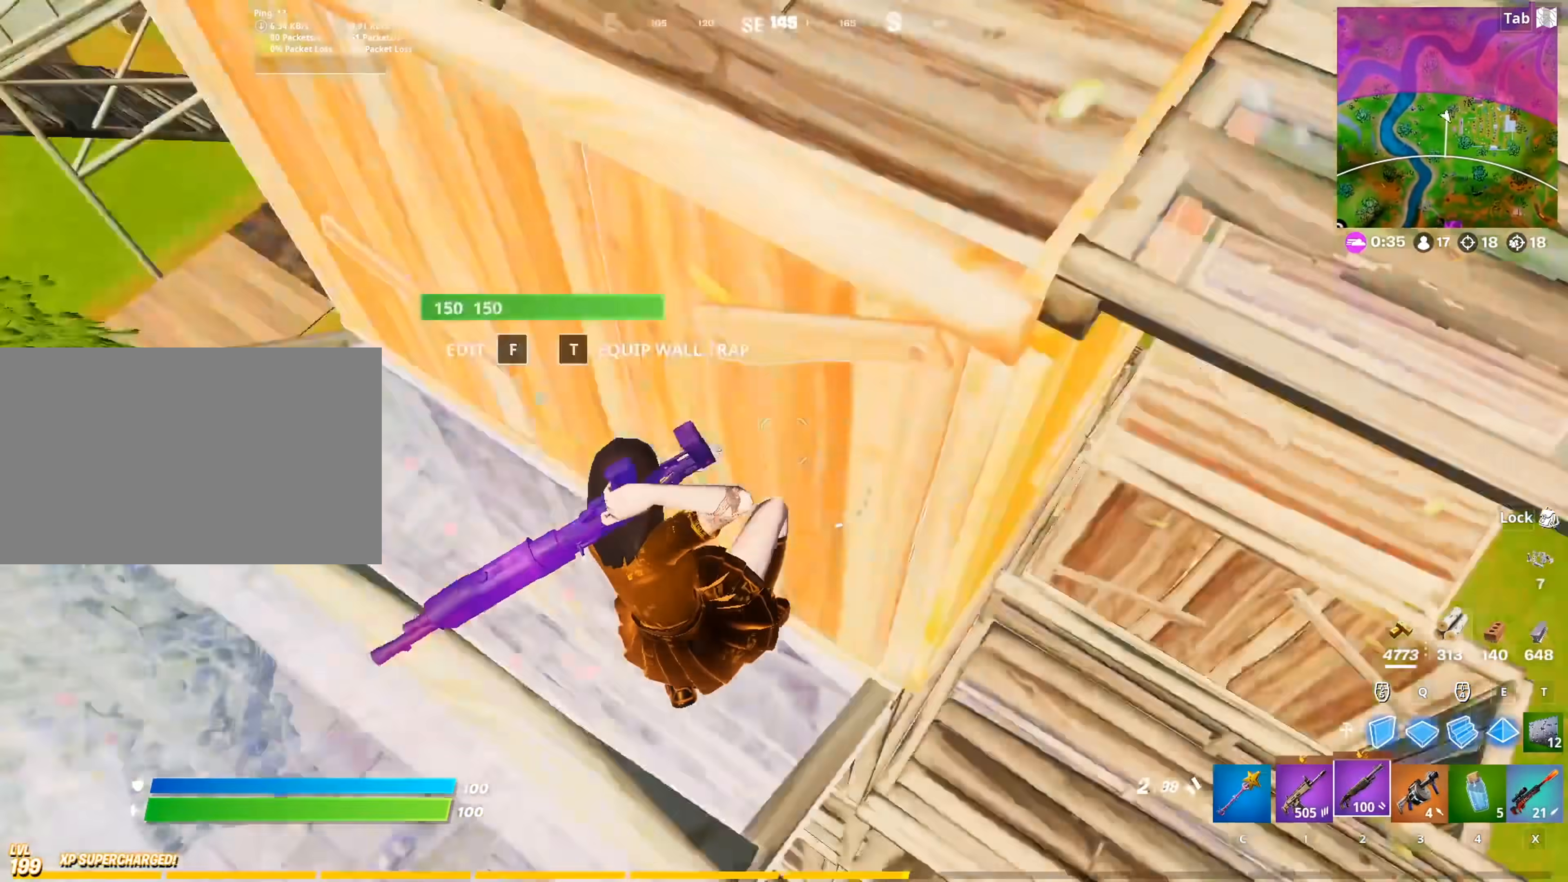
{"keys": ["shift", "w"], "mouse": [], "mouse_move": "down-left", "events": [[33, "2", "up"], [134, "r", "down"], [217, "r", "up"], [317, "r", "down"], [401, "r", "up"], [501, "shift", "down"]]}
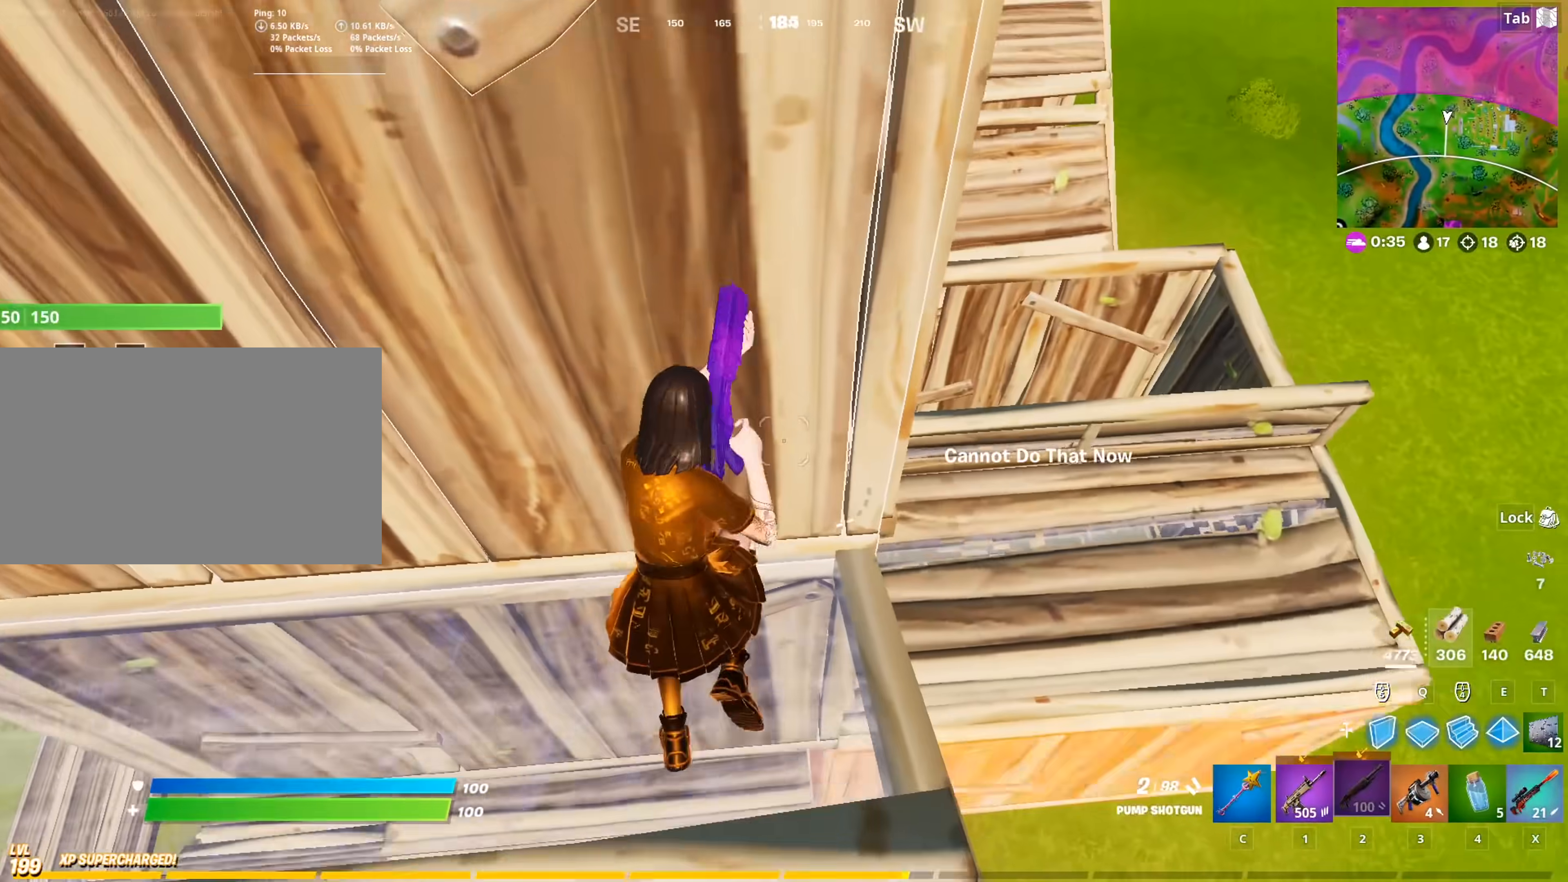
{"keys": ["s", "space"], "mouse": [], "mouse_move": "still", "events": [[183, "d", "down"], [183, "shift", "up"], [233, "w", "up"], [383, "d", "up"], [383, "s", "down"], [383, "space", "down"]]}
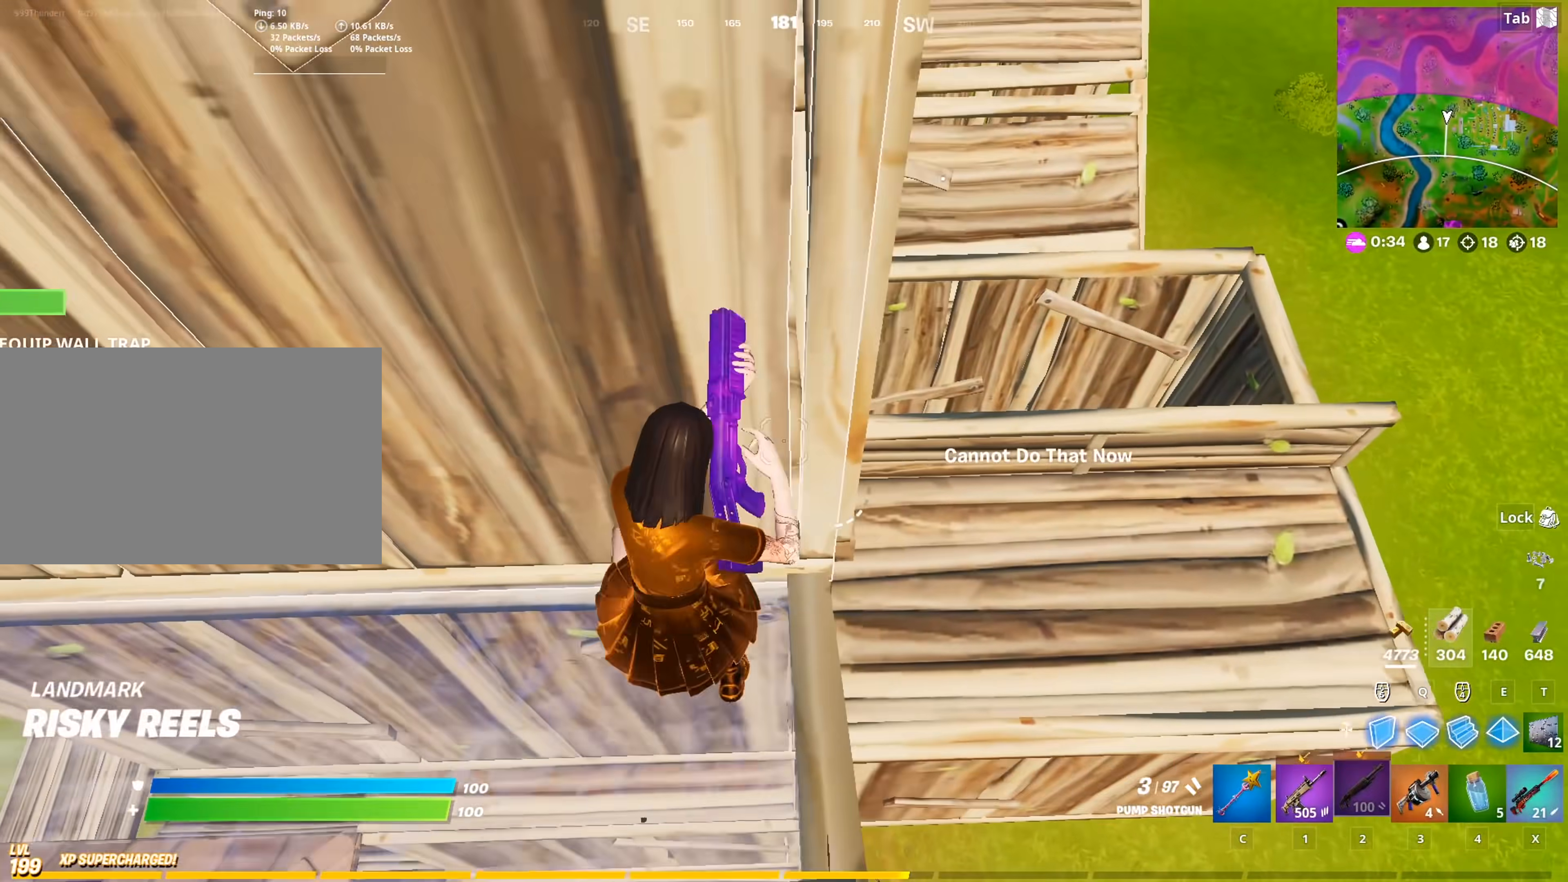
{"keys": ["d", "s"], "mouse": [], "mouse_move": "up-right", "events": [[67, "space", "up"], [250, "1", "down"], [384, "1", "up"], [384, "d", "down"]]}
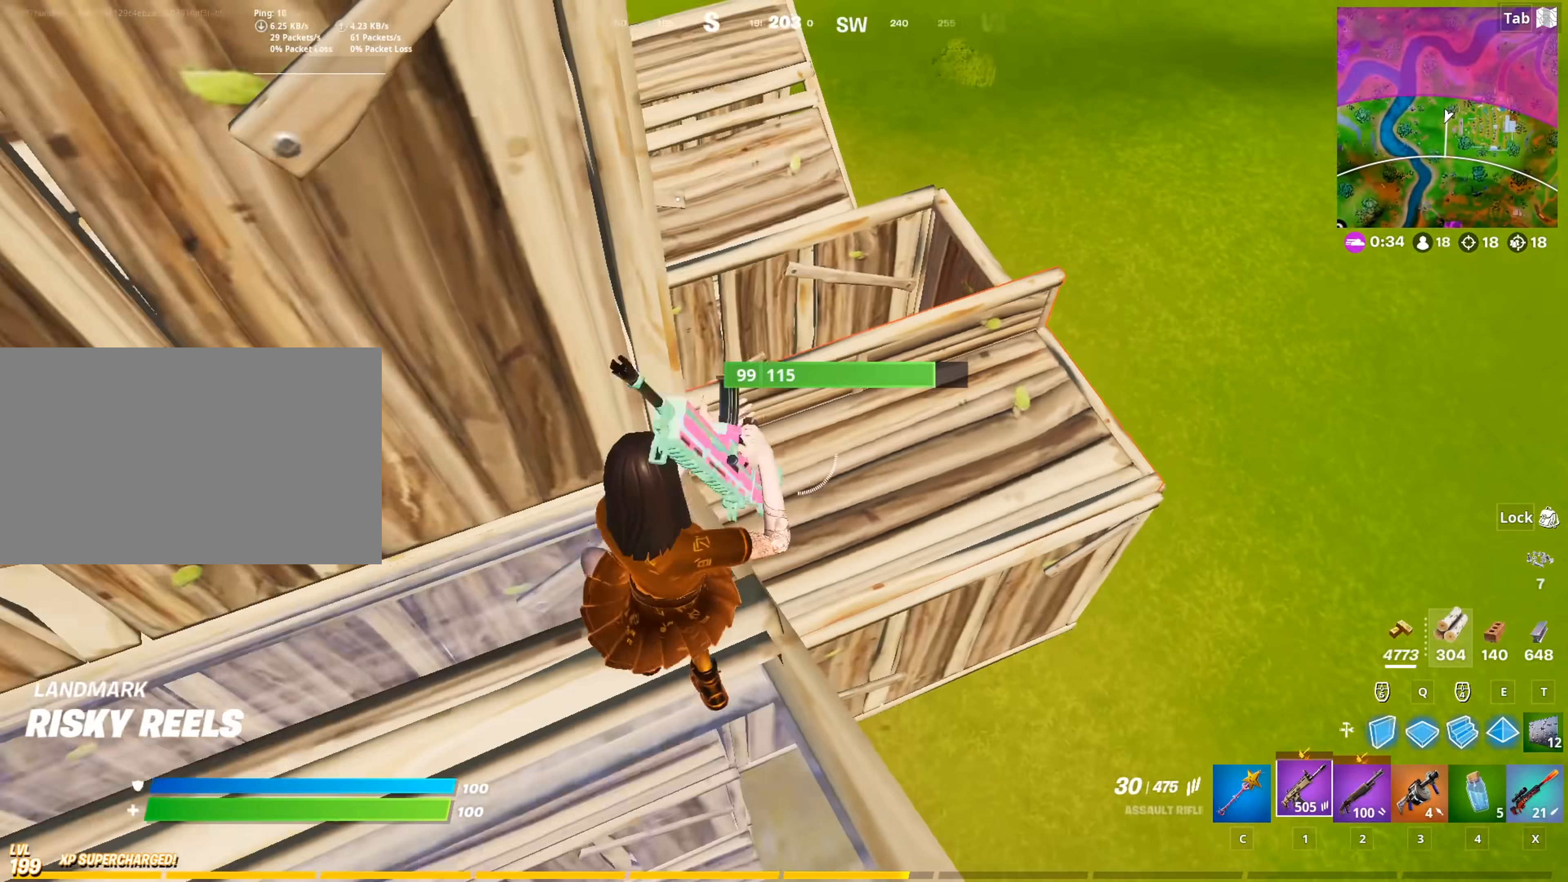
{"keys": ["d"], "mouse": ["left", "right"], "mouse_move": "down-left", "events": [[133, "mouse_left", "down"], [166, "d", "up"], [267, "shift", "down"], [317, "mouse_right", "down"], [400, "shift", "up"], [500, "d", "down"], [500, "s", "up"]]}
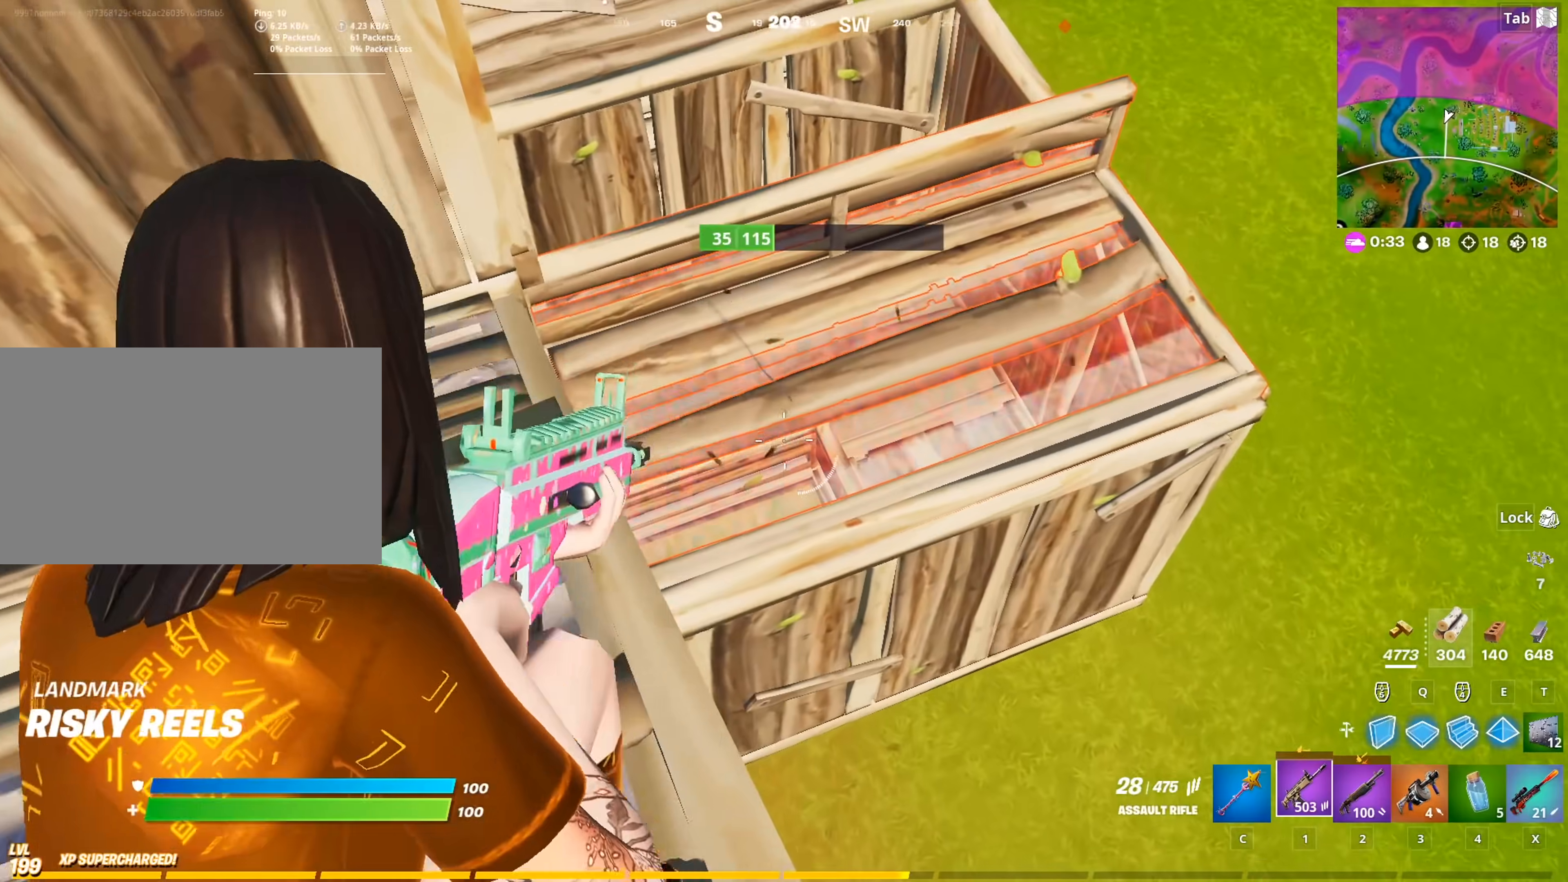
{"keys": ["a", "w"], "mouse": ["left"], "mouse_move": "down-left", "events": [[234, "d", "up"], [234, "w", "down"], [334, "a", "down"], [434, "mouse_right", "up"]]}
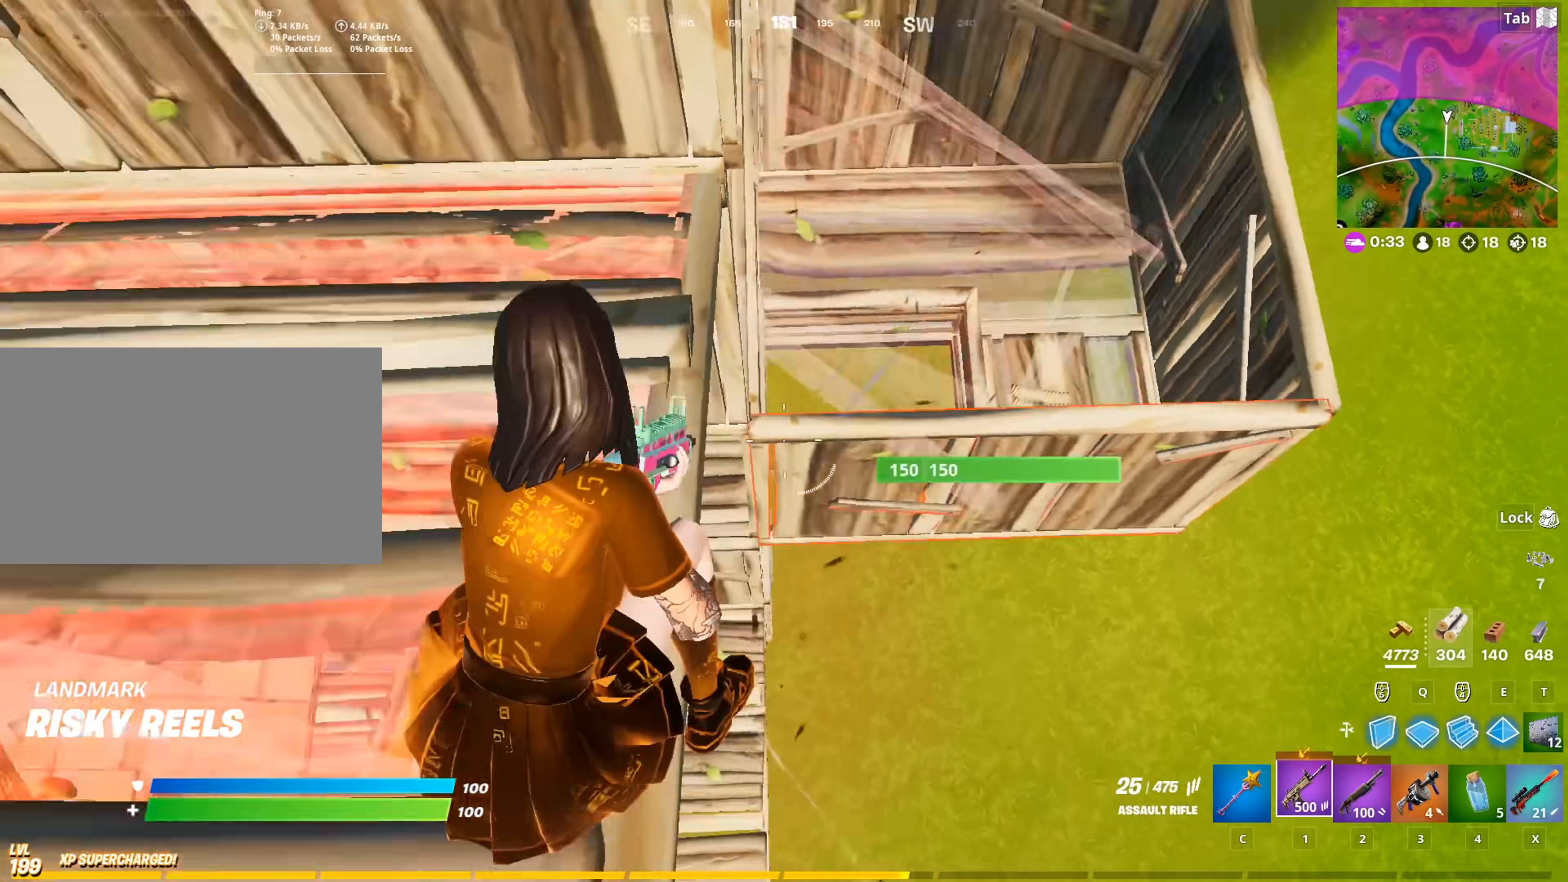
{"keys": ["w"], "mouse": [], "mouse_move": "right", "events": [[16, "mouse_left", "up"], [66, "space", "down"], [116, "a", "up"], [200, "2", "down"], [300, "2", "up"], [300, "d", "down"], [300, "space", "up"], [433, "d", "up"]]}
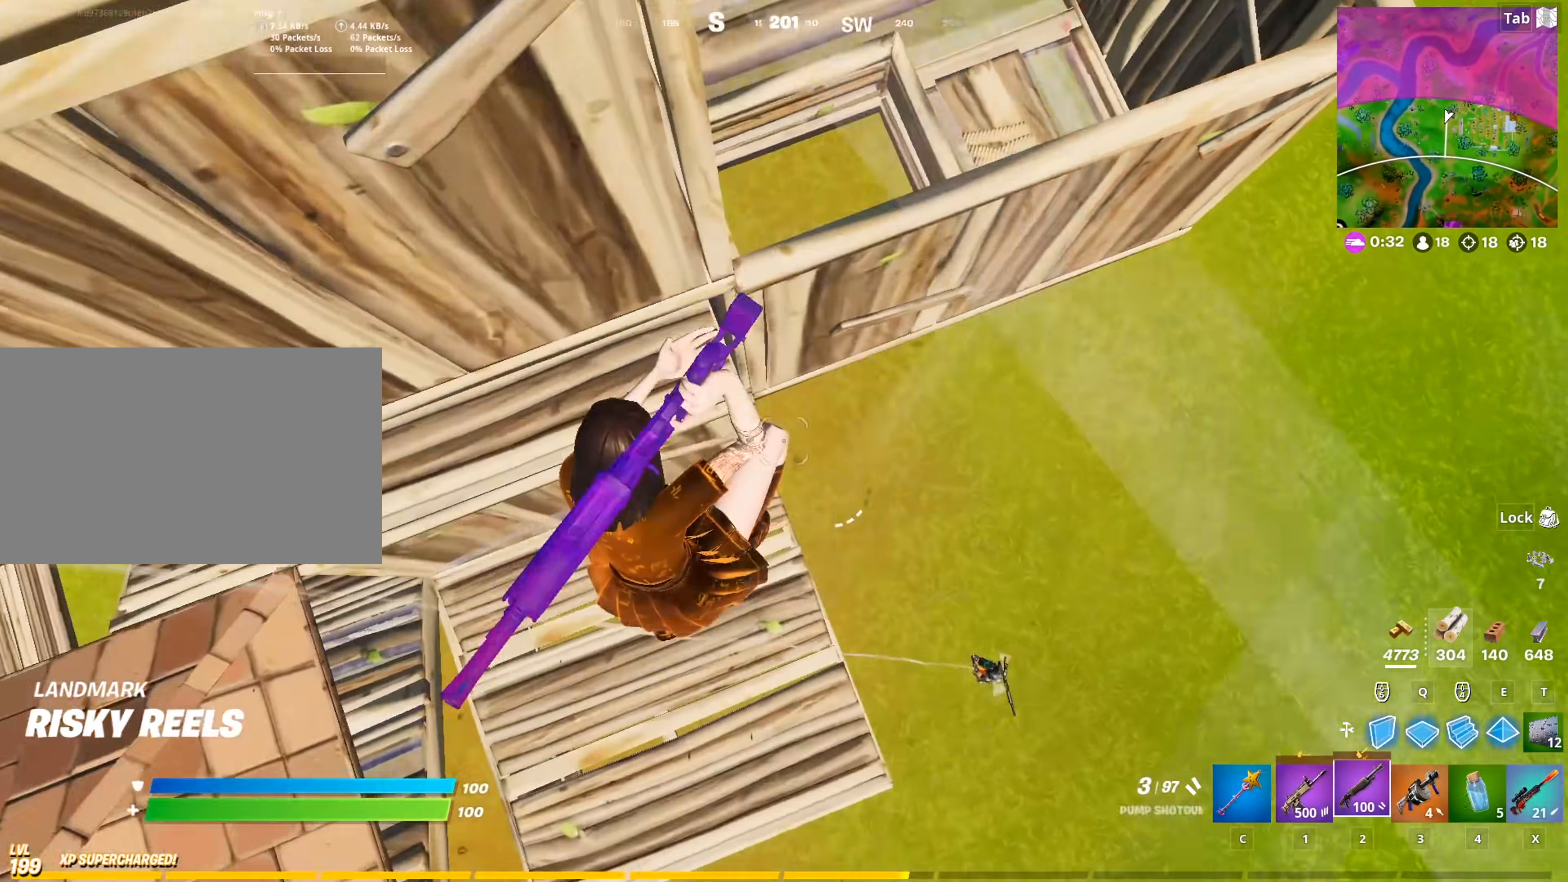
{"keys": ["w"], "mouse": [], "mouse_move": "still", "events": [[50, "e", "down"], [101, "mouse_left", "down"], [151, "e", "up"], [284, "d", "down"], [384, "2", "down"], [384, "d", "up"], [384, "mouse_left", "up"], [468, "2", "up"]]}
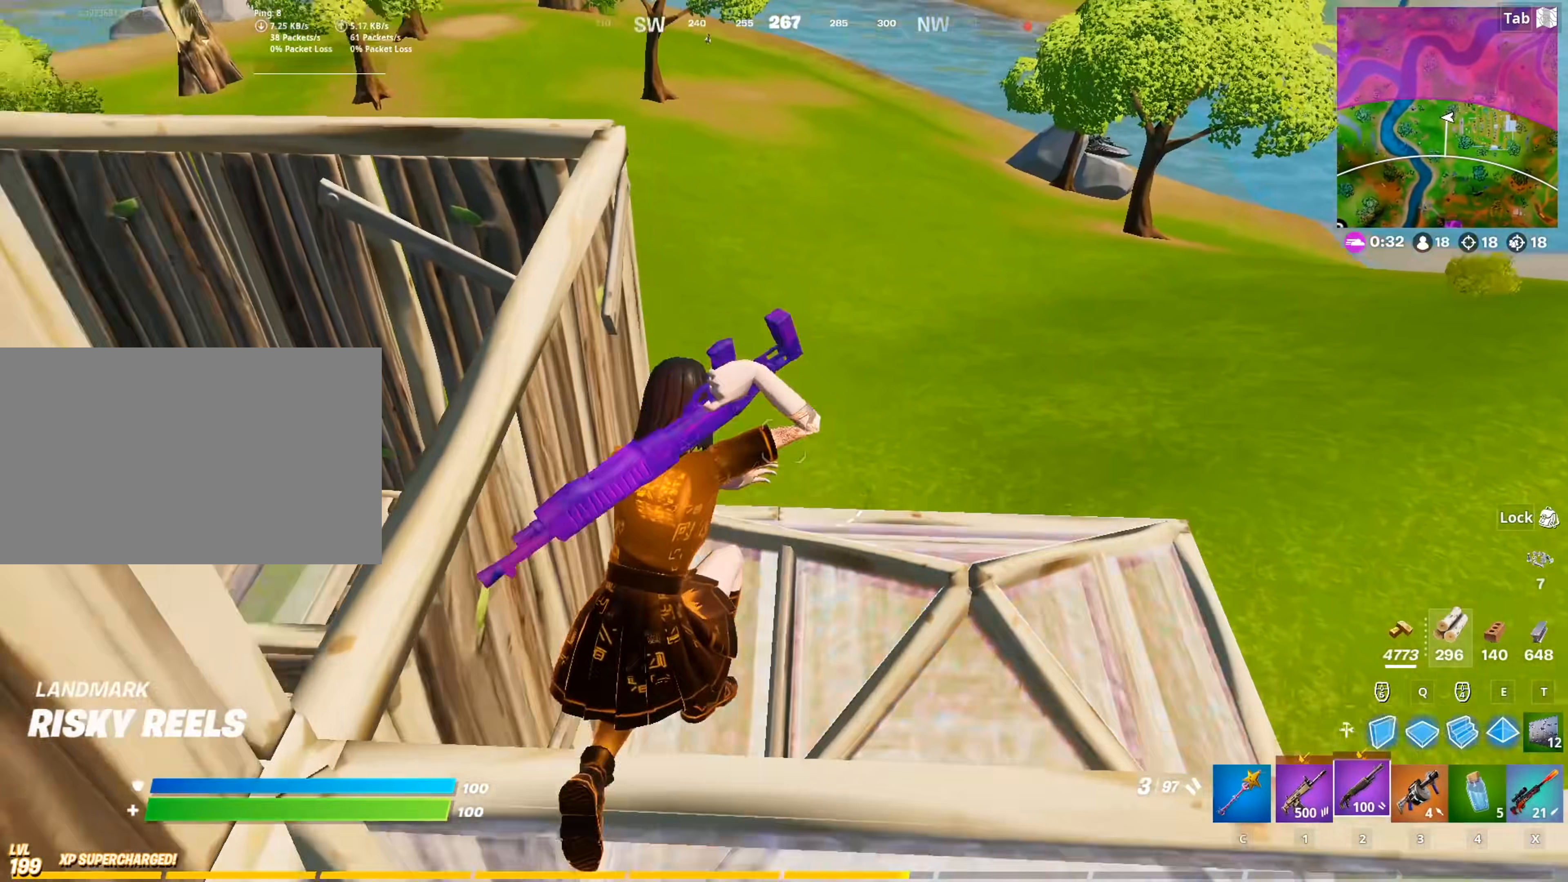
{"keys": ["w"], "mouse": [], "mouse_move": "up", "events": [[150, "space", "down"], [350, "space", "up"]]}